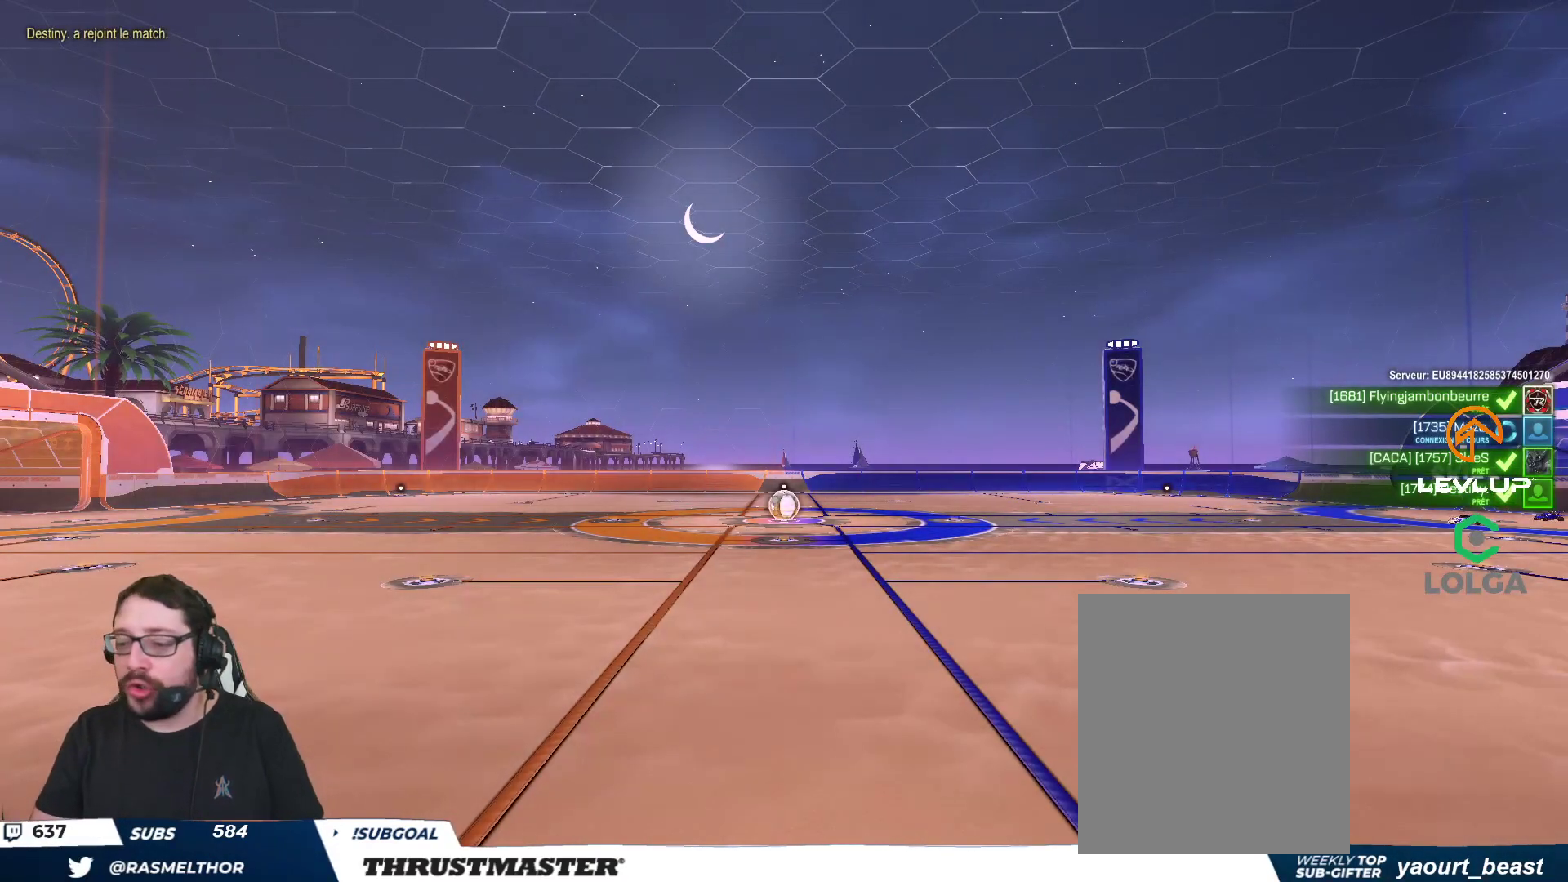
Gameplay with a controller (Xbox layout); each line is a JSON object with the inputs held at the frame after it. "events" lists button and stick changes between this image and that frame as [ms after this image, input, new state], when the widget could be followed in between.
{"buttons": [], "left_stick": "center", "right_stick": "center", "events": []}
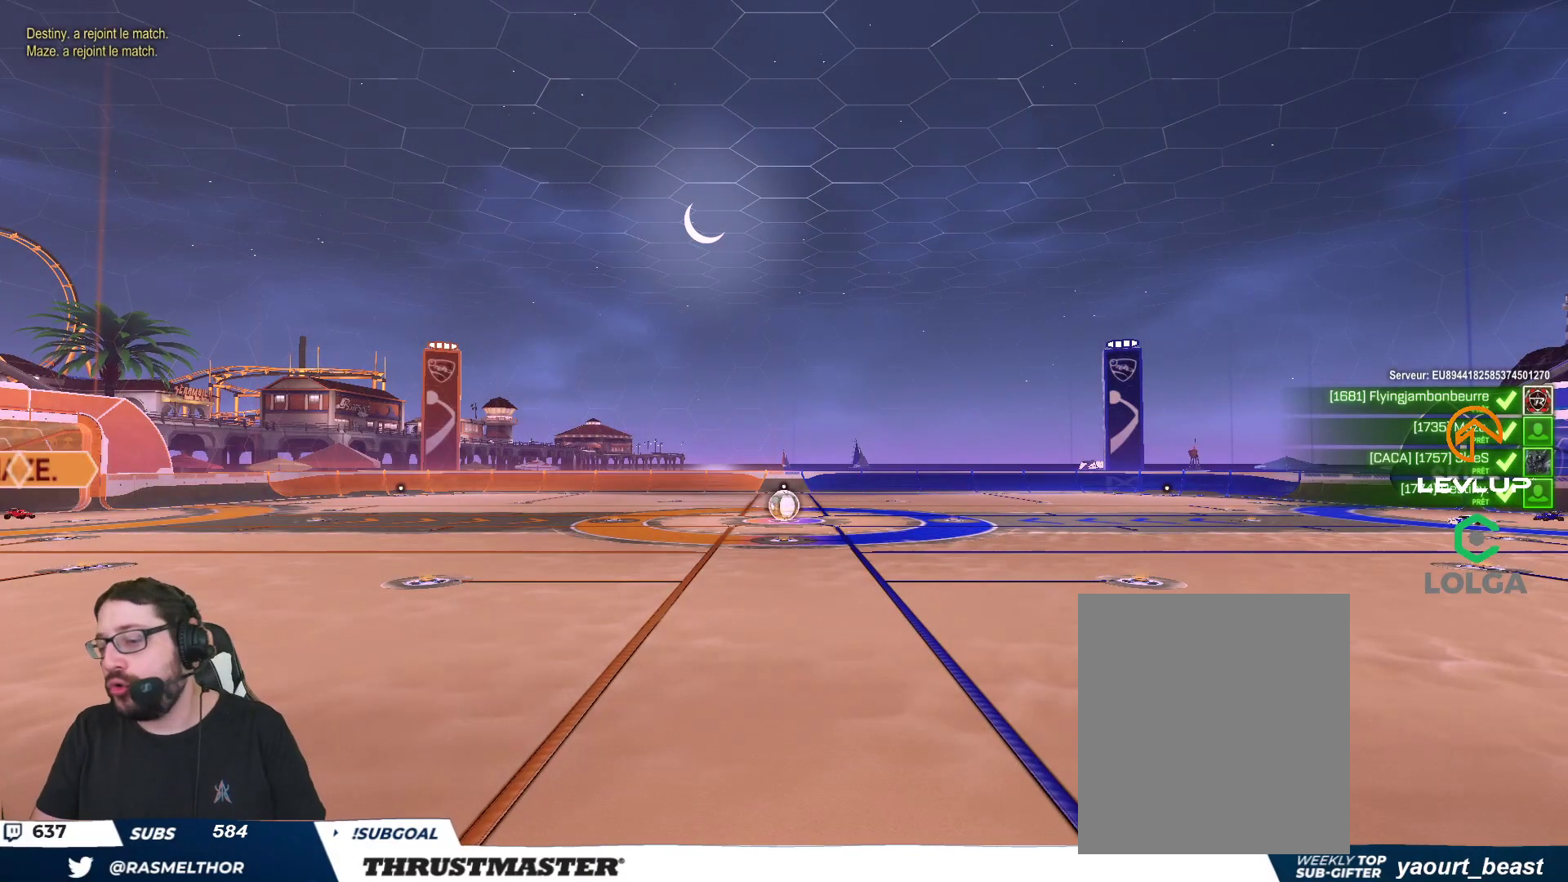
{"buttons": [], "left_stick": "center", "right_stick": "center", "events": []}
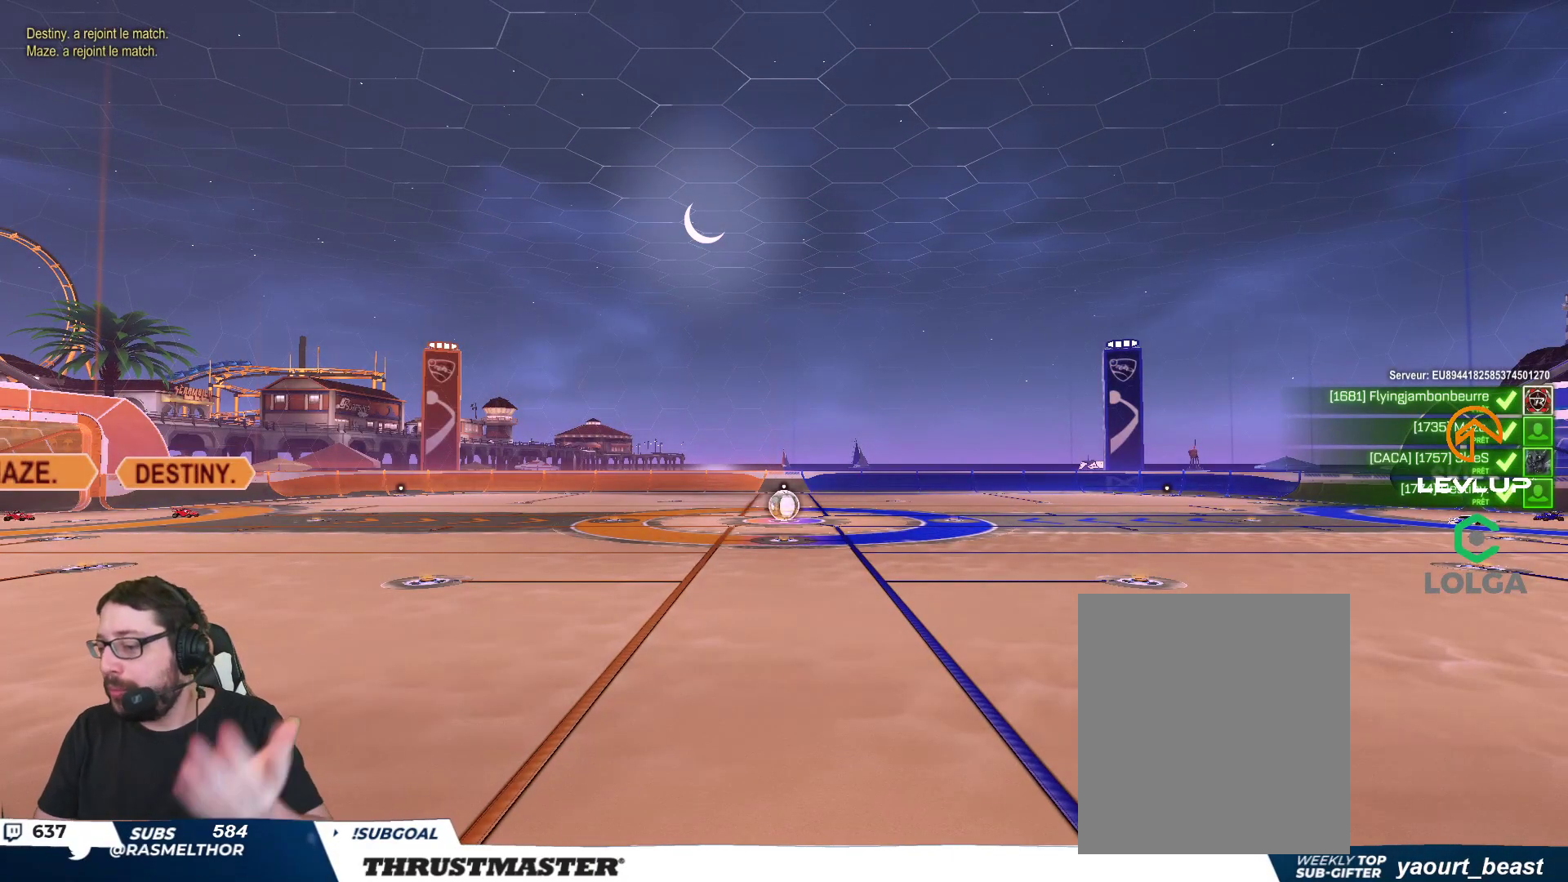
{"buttons": [], "left_stick": "center", "right_stick": "center", "events": []}
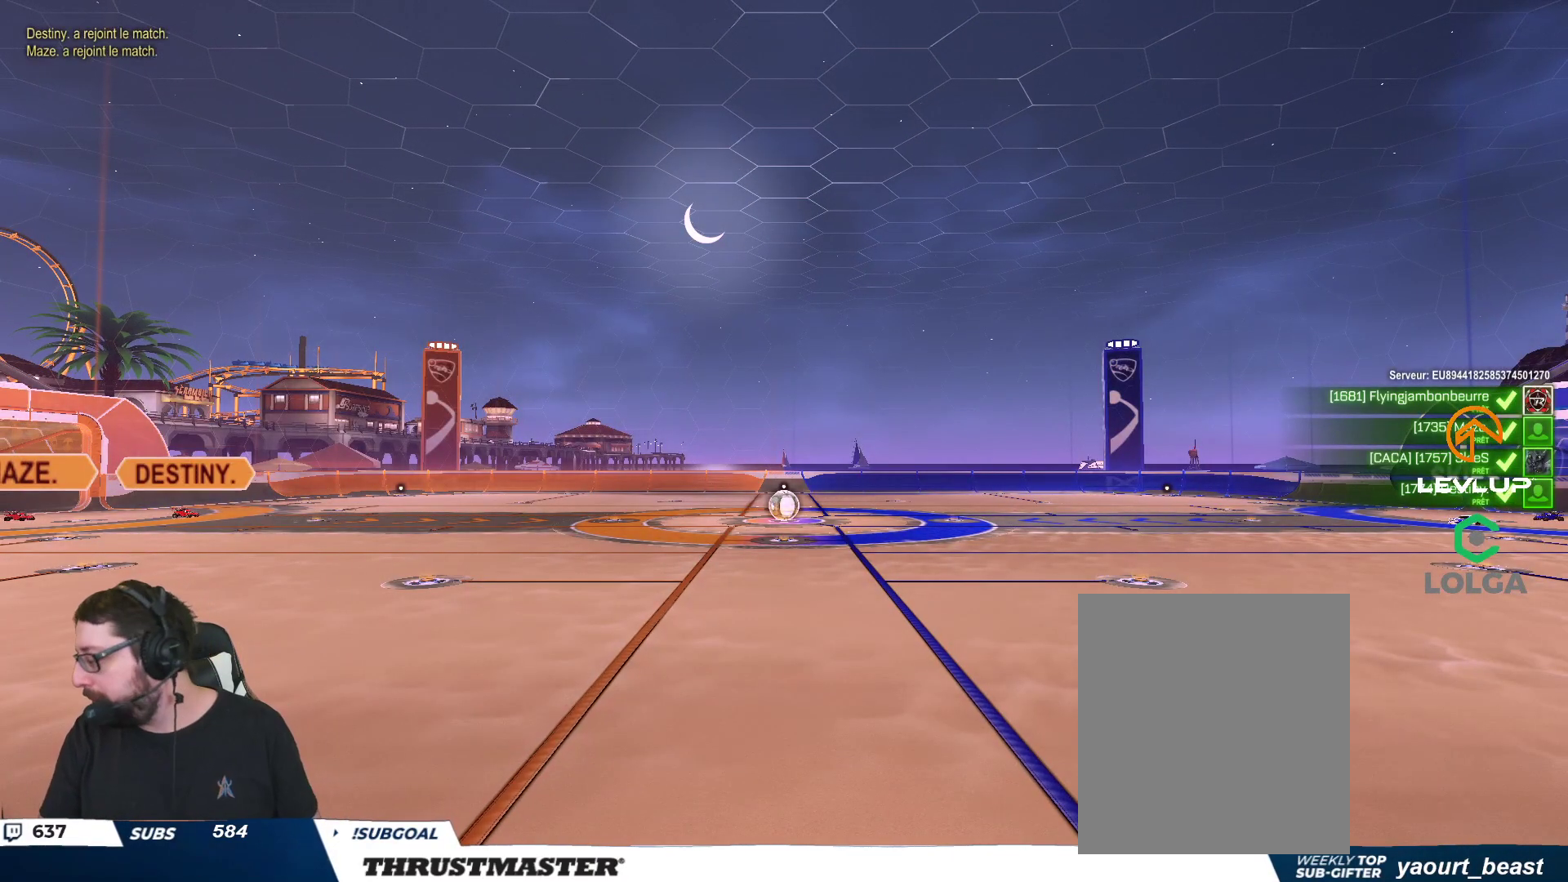
{"buttons": [], "left_stick": "center", "right_stick": "center", "events": []}
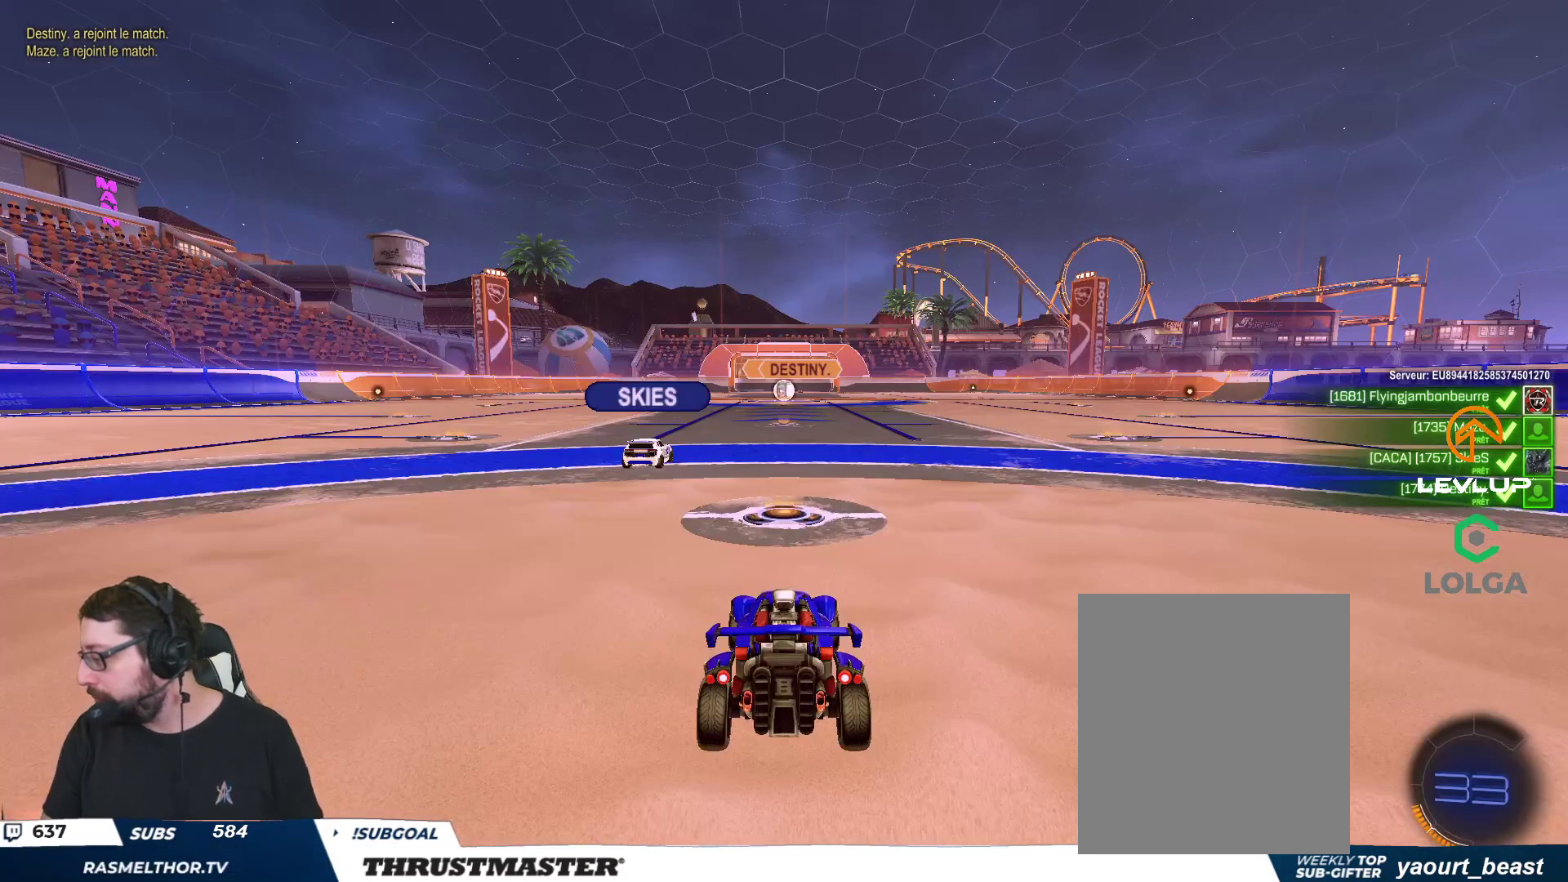
{"buttons": ["R2"], "left_stick": "center", "right_stick": "center", "events": [[33, "R2", "down"], [100, "Y", "down"], [183, "Y", "up"]]}
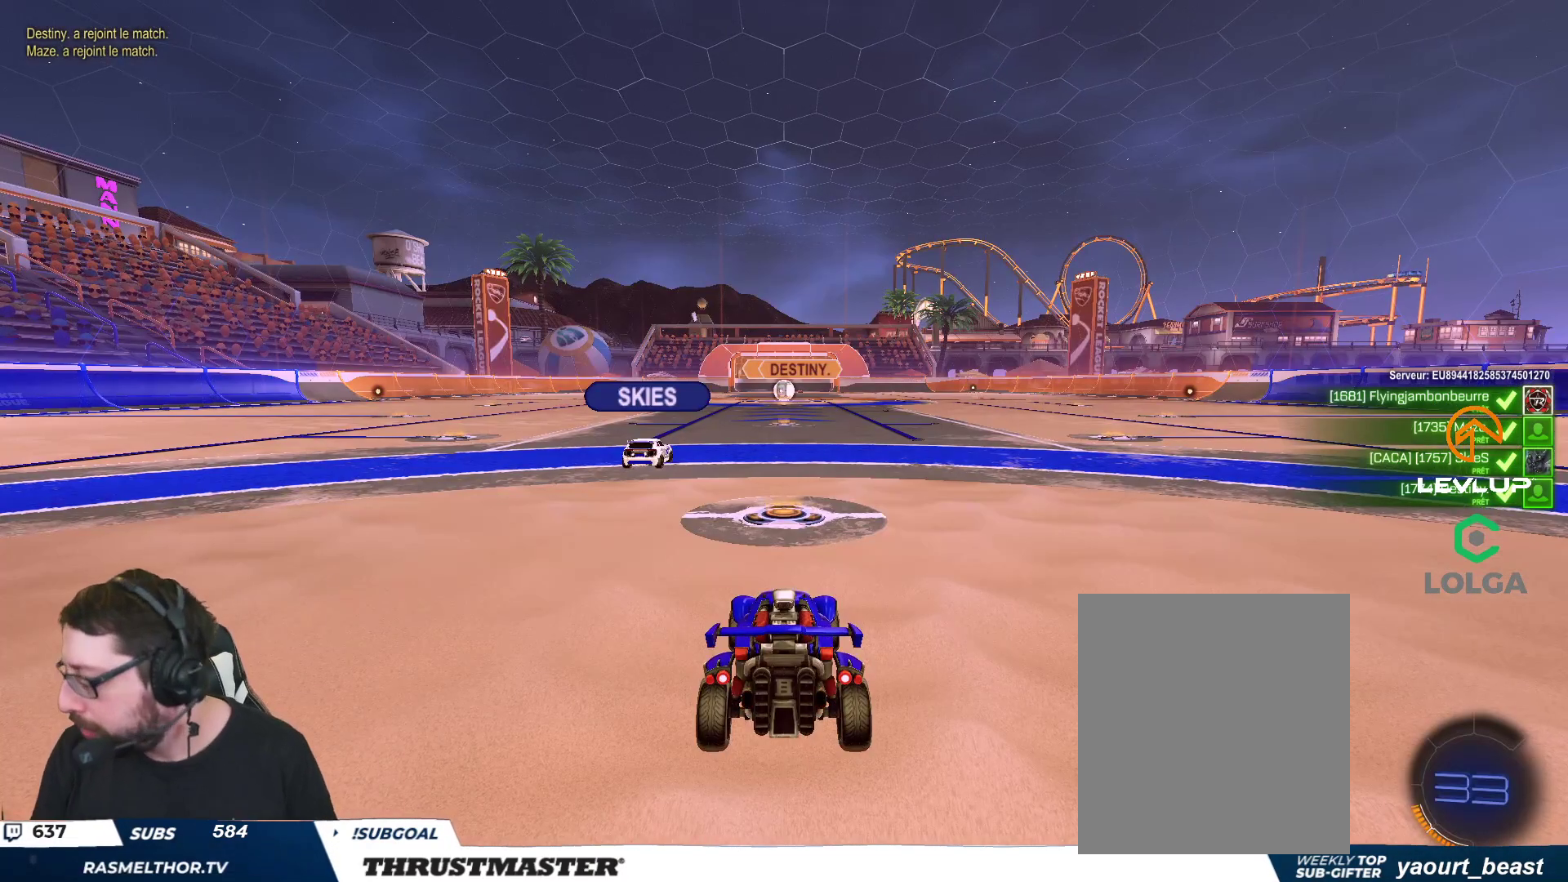
{"buttons": [], "left_stick": "center", "right_stick": "center", "events": [[83, "Y", "down"], [167, "Y", "up"], [350, "R2", "up"]]}
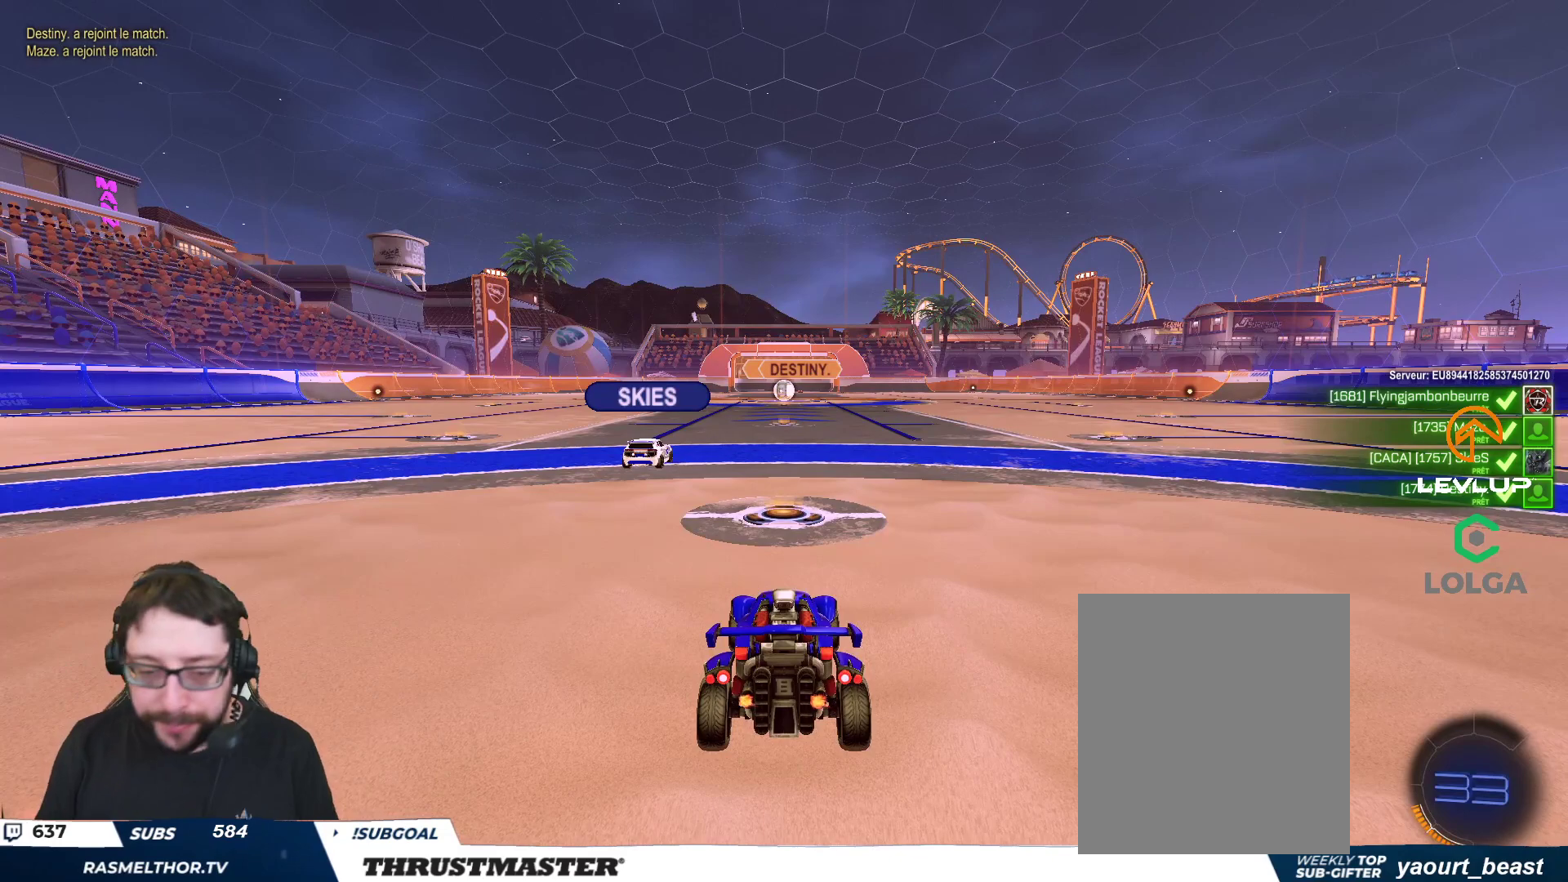
{"buttons": [], "left_stick": "center", "right_stick": "center", "events": []}
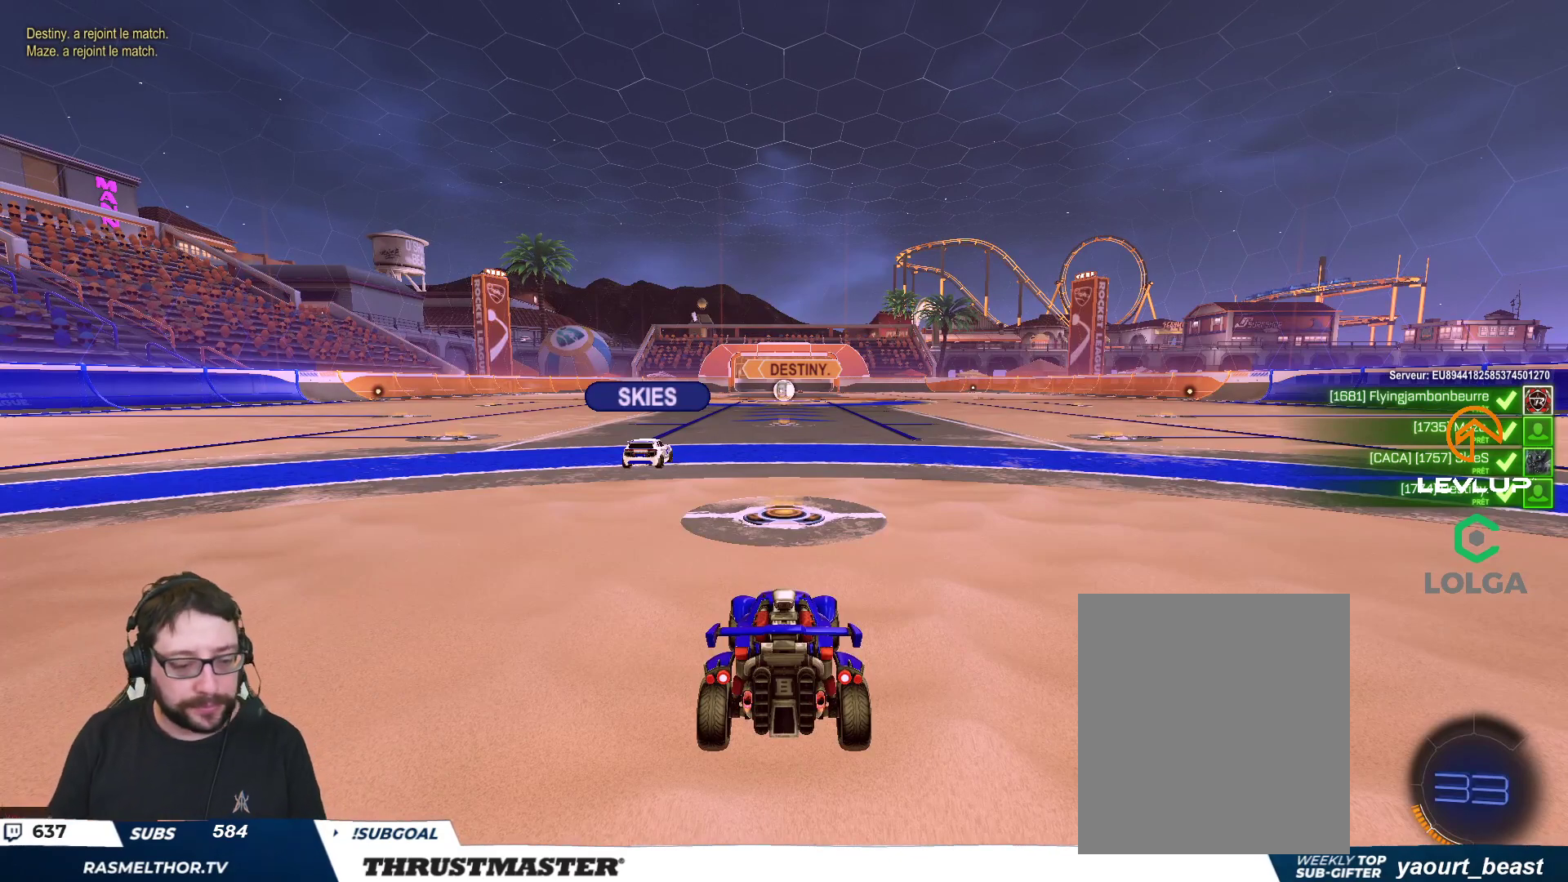
{"buttons": ["R2"], "left_stick": "center", "right_stick": "center", "events": [[33, "R2", "down"]]}
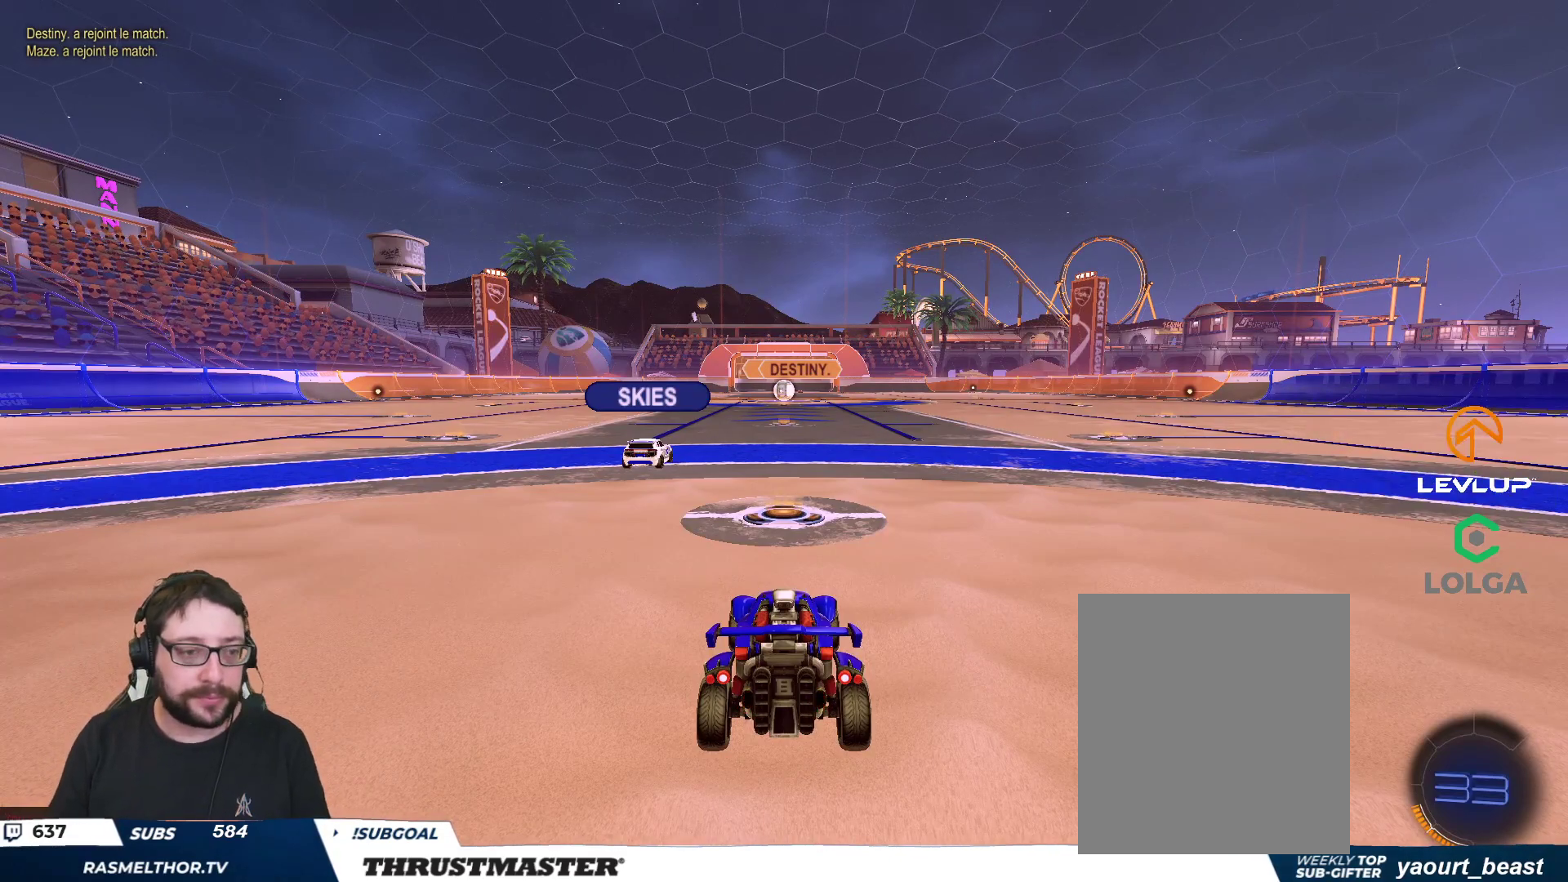
{"buttons": ["R2"], "left_stick": "center", "right_stick": "center", "events": [[17, "Y", "down"], [83, "Y", "up"], [233, "Y", "down"], [317, "Y", "up"]]}
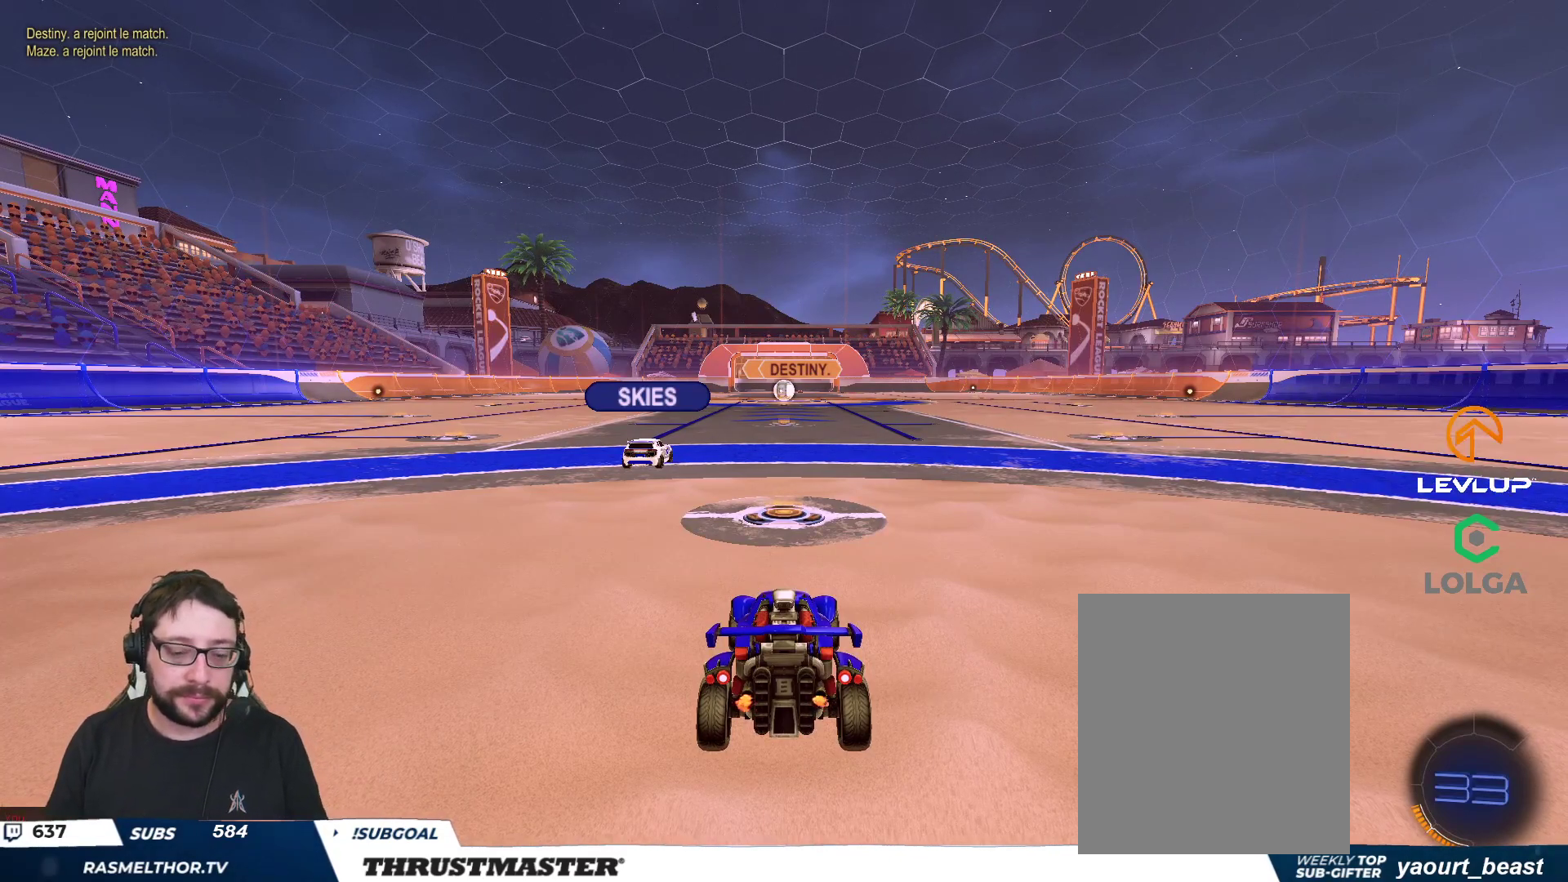
{"buttons": ["R2"], "left_stick": "center", "right_stick": "center", "events": [[33, "left_stick", "left"], [33, "right_stick", "right"], [100, "right_stick", "center"], [133, "left_stick", "center"], [250, "B", "down"], [350, "B", "up"]]}
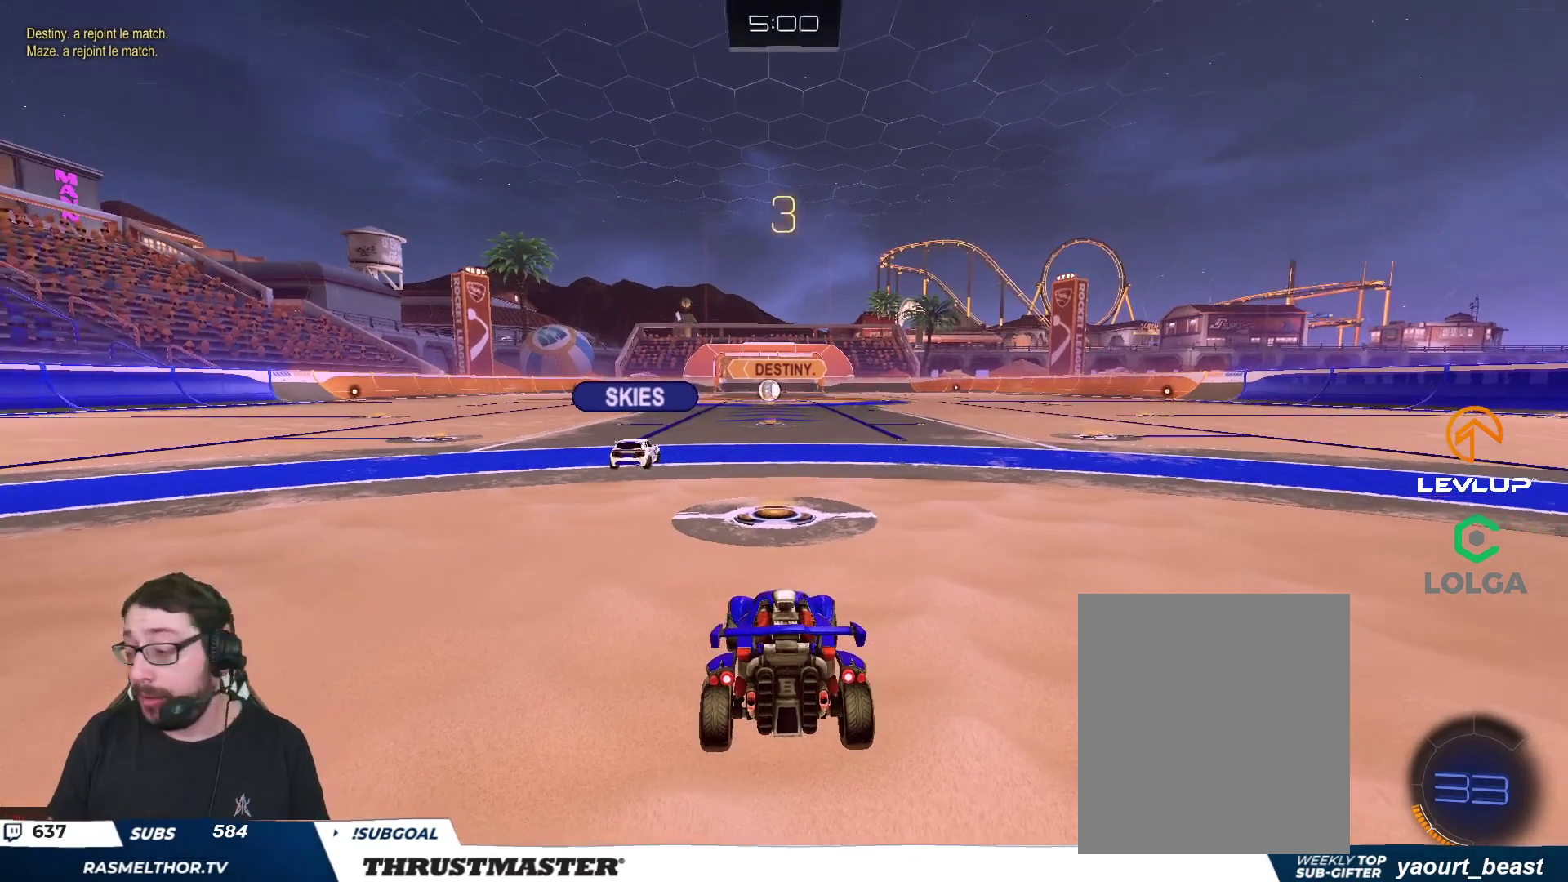
{"buttons": ["R2"], "left_stick": "center", "right_stick": "center", "events": [[50, "right_stick", "right"], [150, "right_stick", "center"]]}
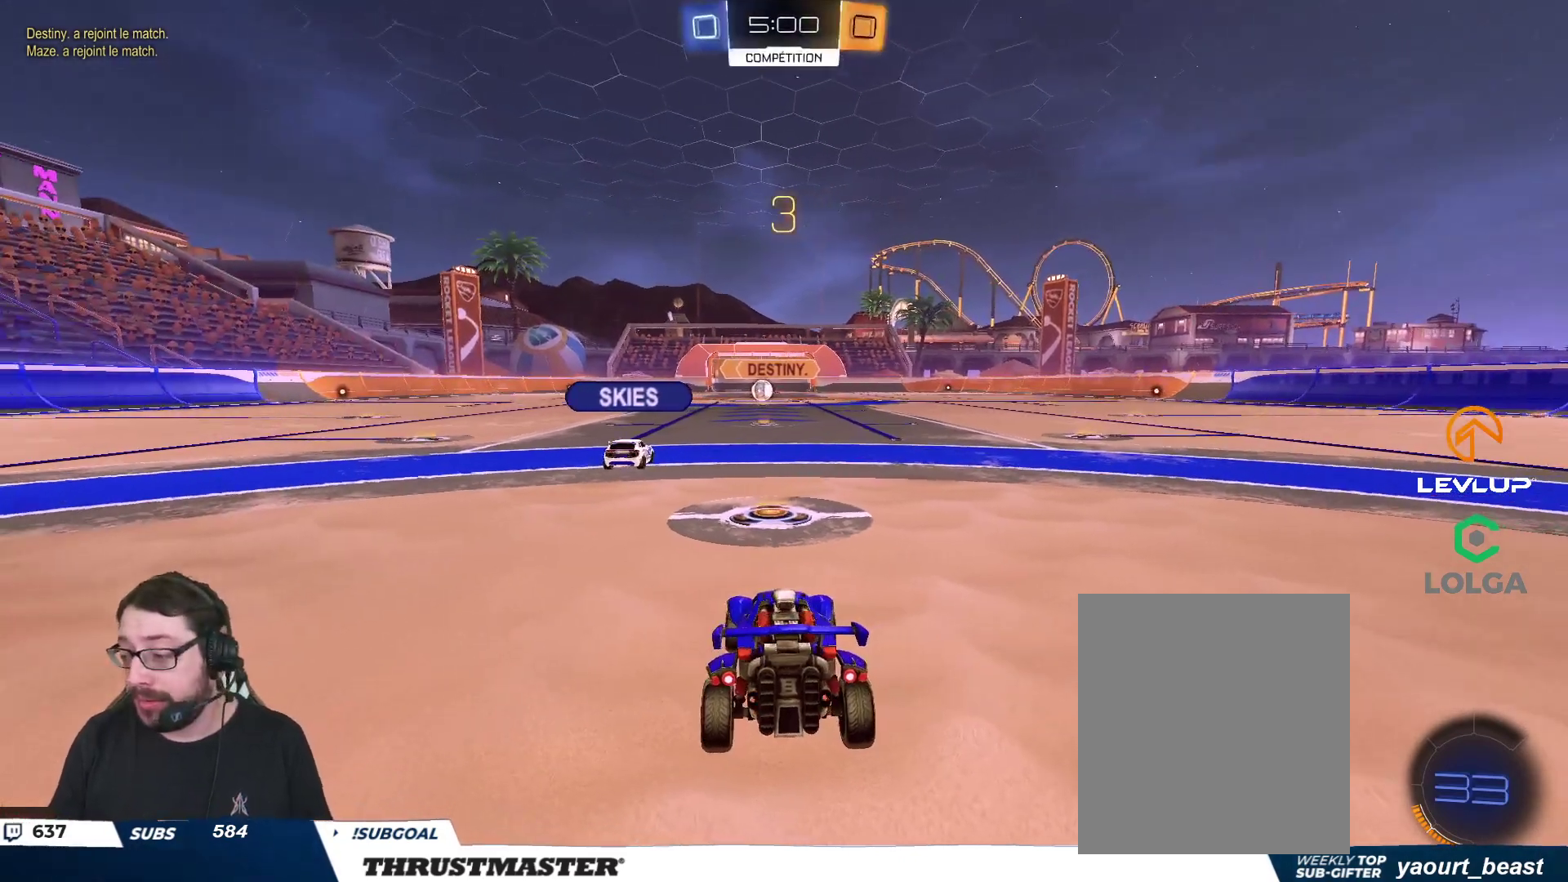
{"buttons": ["B", "R2"], "left_stick": "center", "right_stick": "center", "events": [[483, "B", "down"]]}
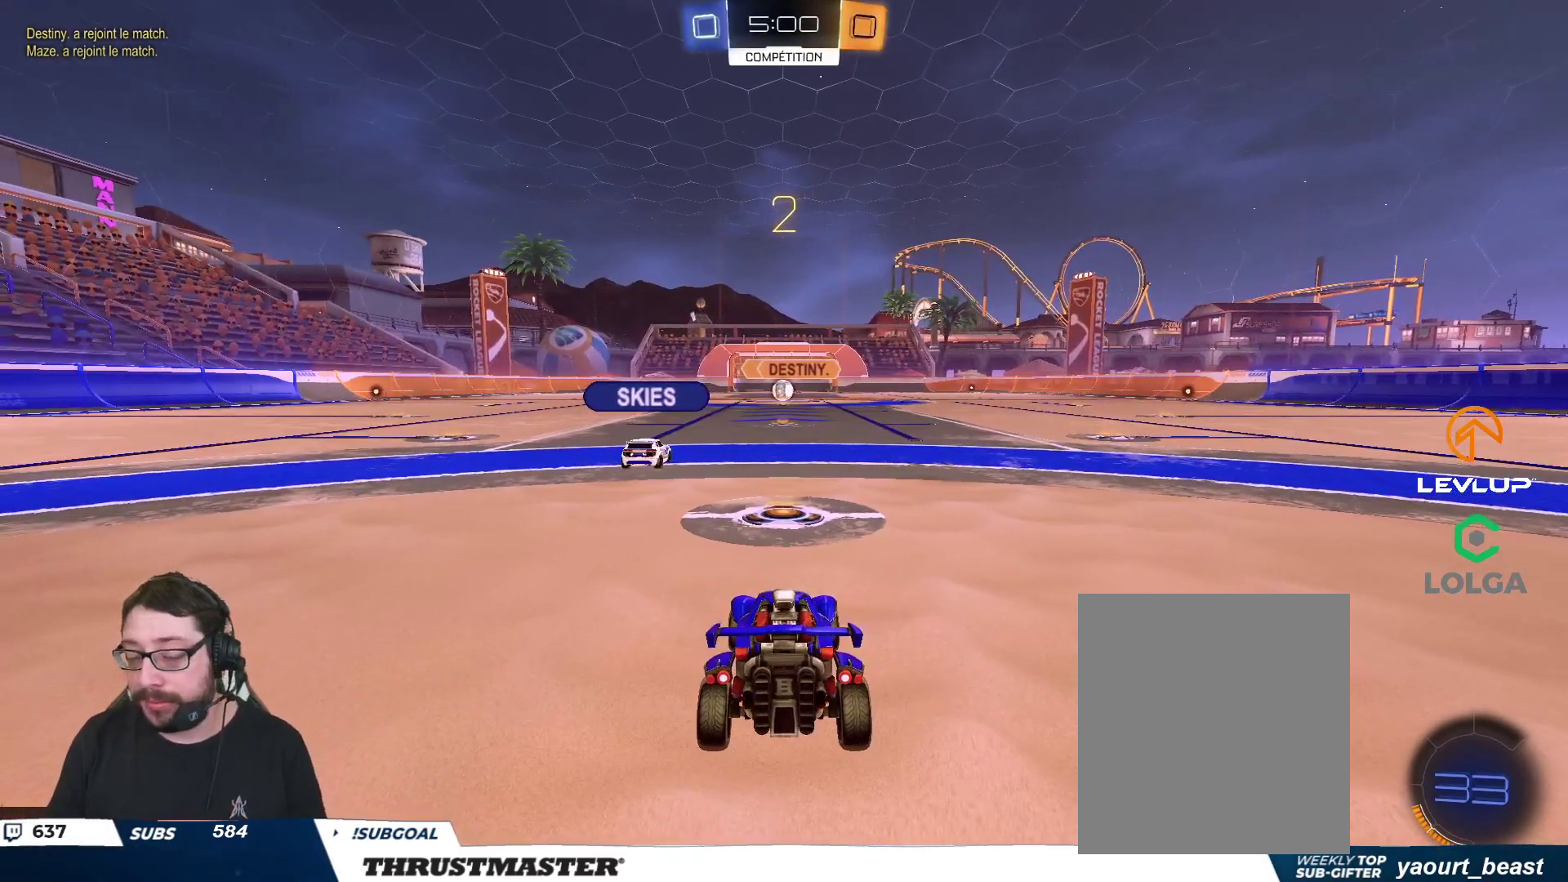
{"buttons": ["R2"], "left_stick": "center", "right_stick": "center", "events": [[150, "B", "up"]]}
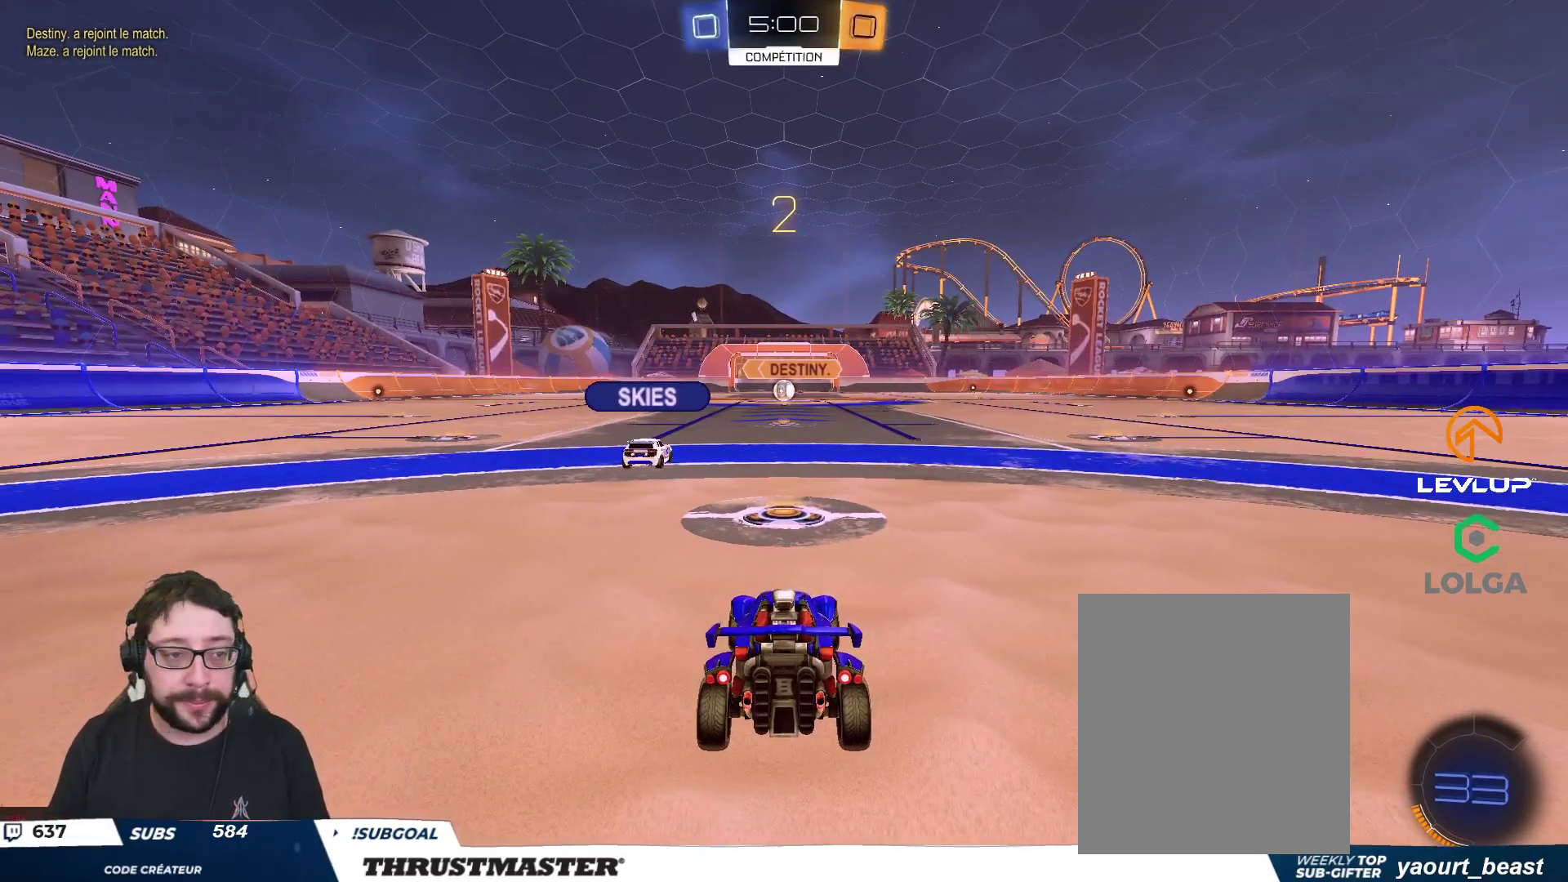
{"buttons": ["R2"], "left_stick": "center", "right_stick": "center", "events": []}
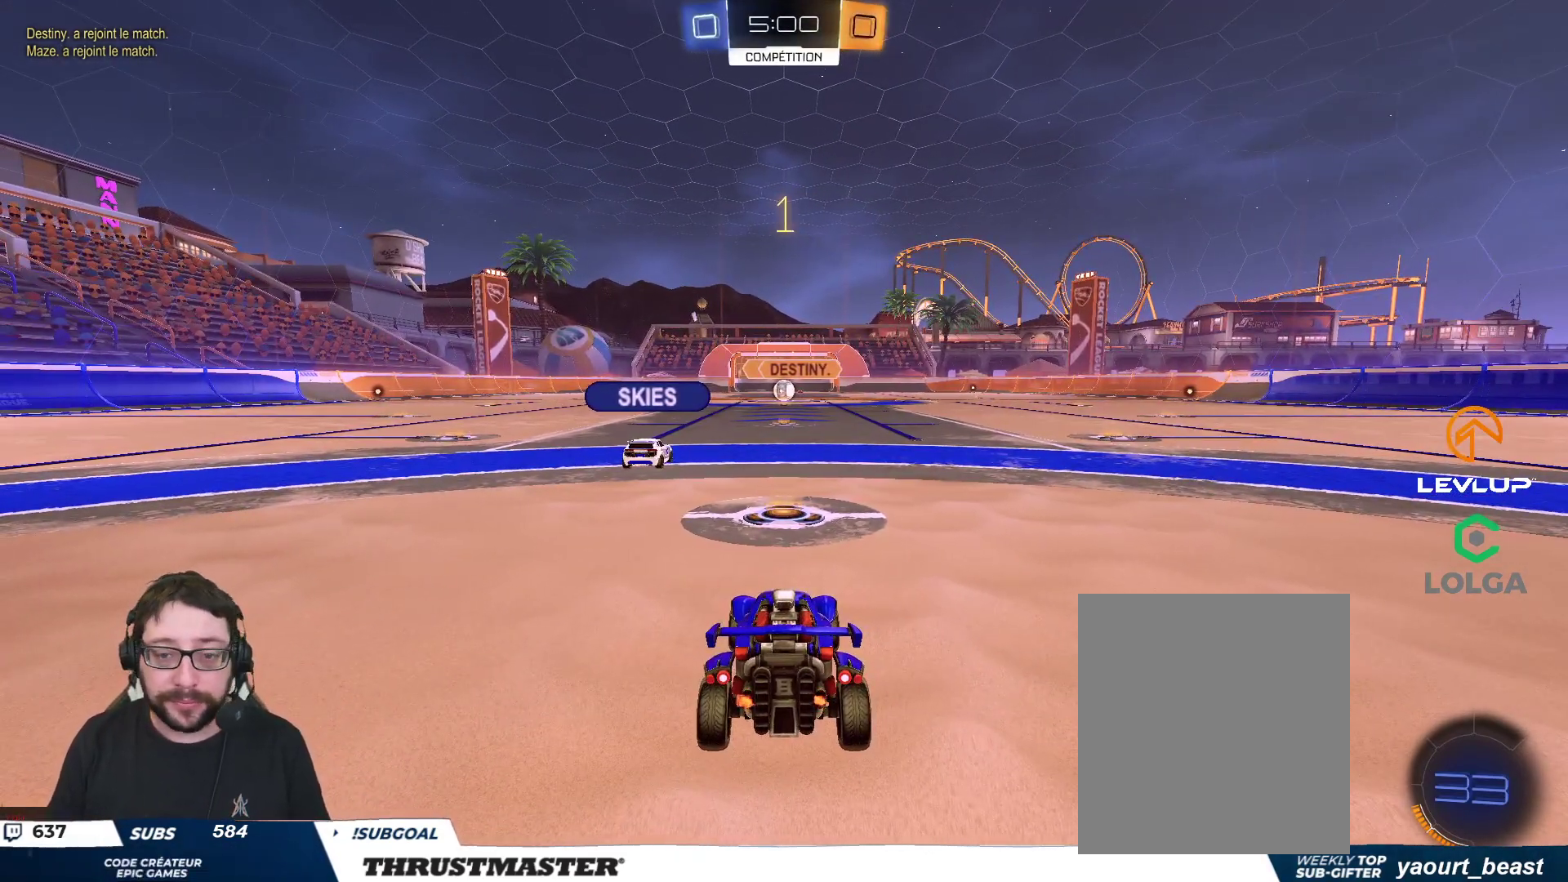
{"buttons": ["R2"], "left_stick": "center", "right_stick": "center", "events": []}
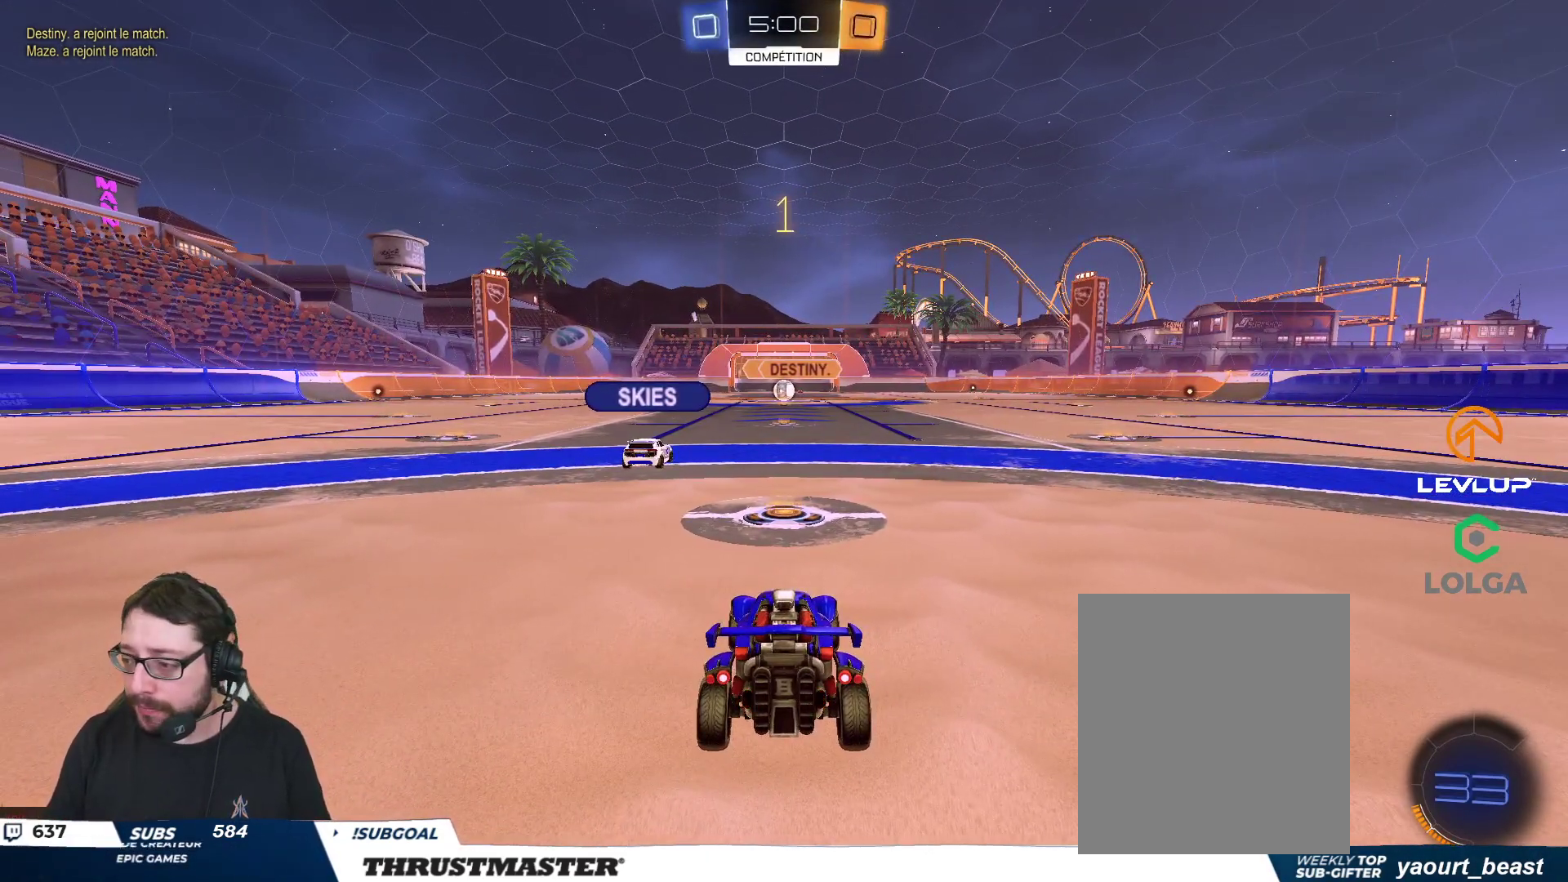
{"buttons": ["B", "R2"], "left_stick": "center", "right_stick": "center", "events": [[350, "B", "down"]]}
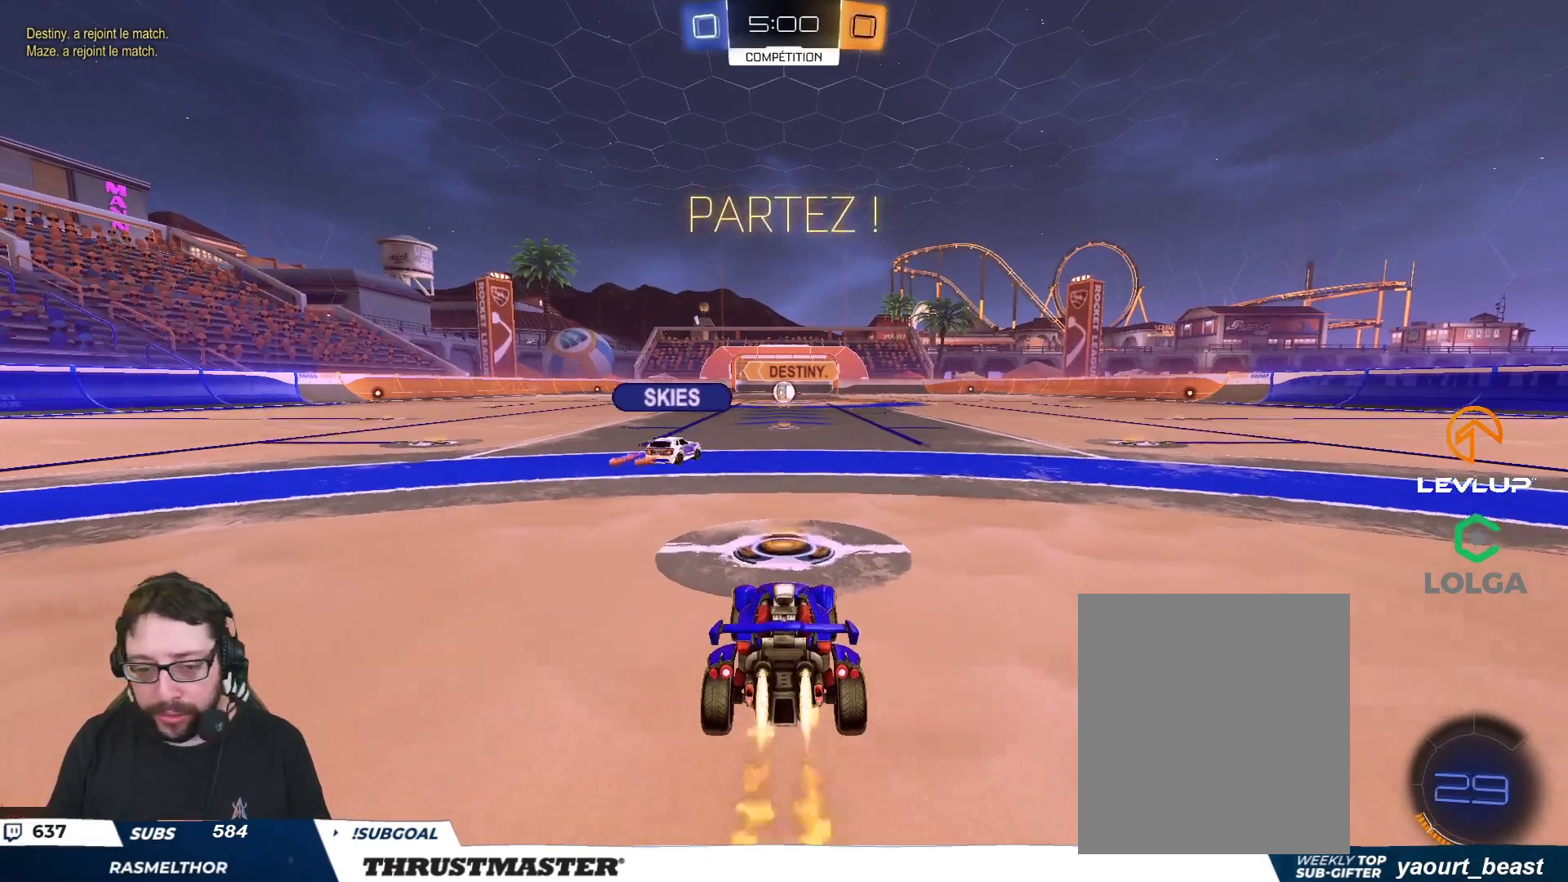
{"buttons": ["L2", "R2"], "left_stick": "up", "right_stick": "center", "events": [[183, "left_stick", "up"], [200, "A", "down"], [233, "L2", "down"], [300, "A", "up"], [333, "A", "down"], [417, "A", "up"], [450, "B", "up"]]}
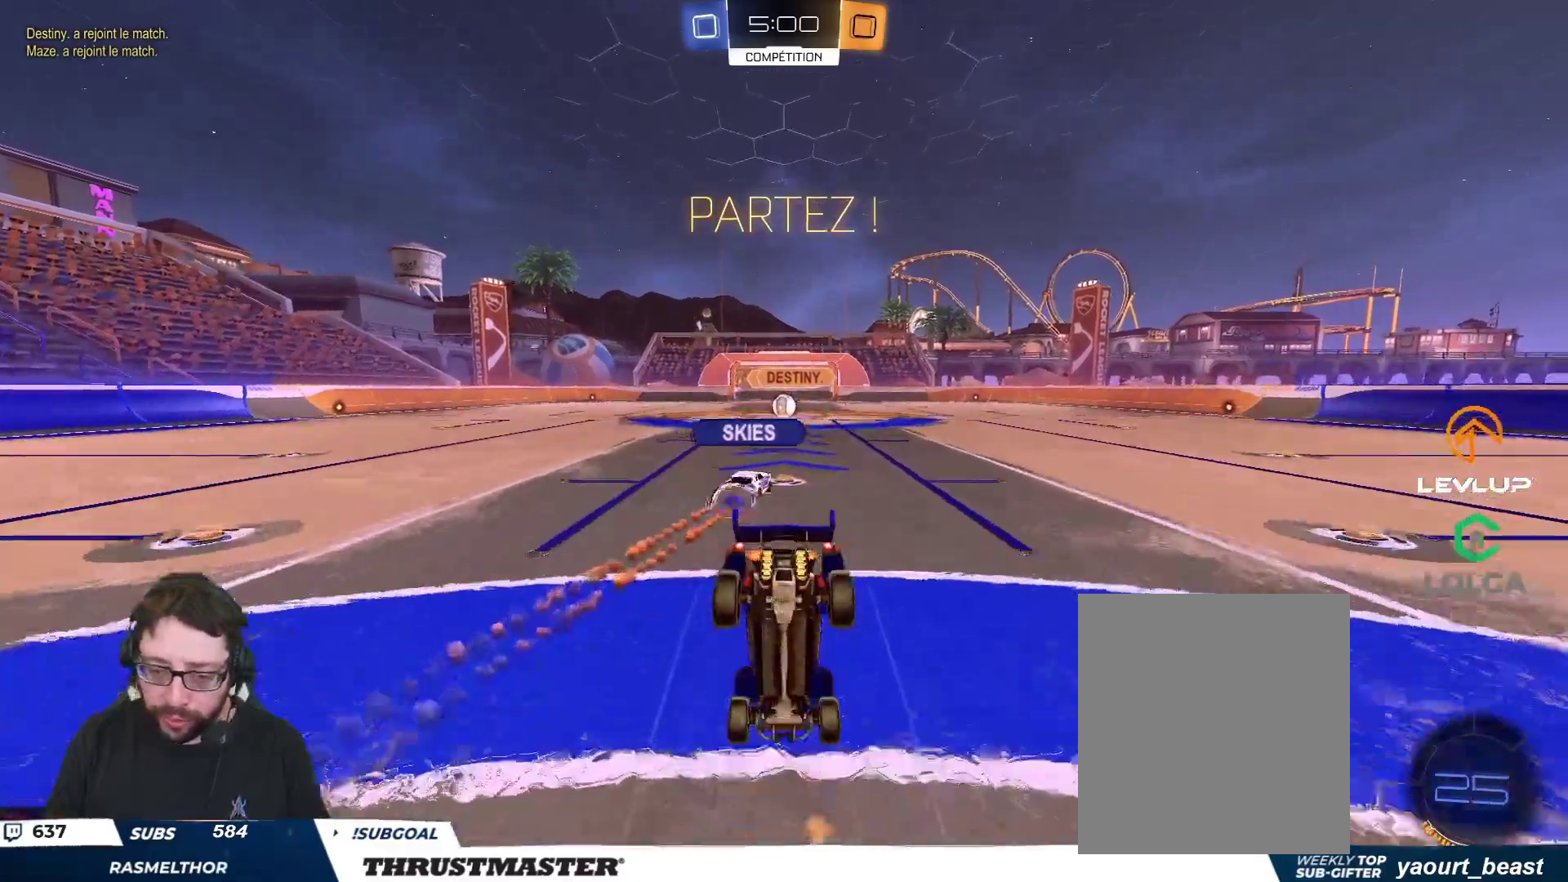
{"buttons": ["R2"], "left_stick": "center", "right_stick": "center", "events": [[67, "L2", "up"], [83, "left_stick", "center"]]}
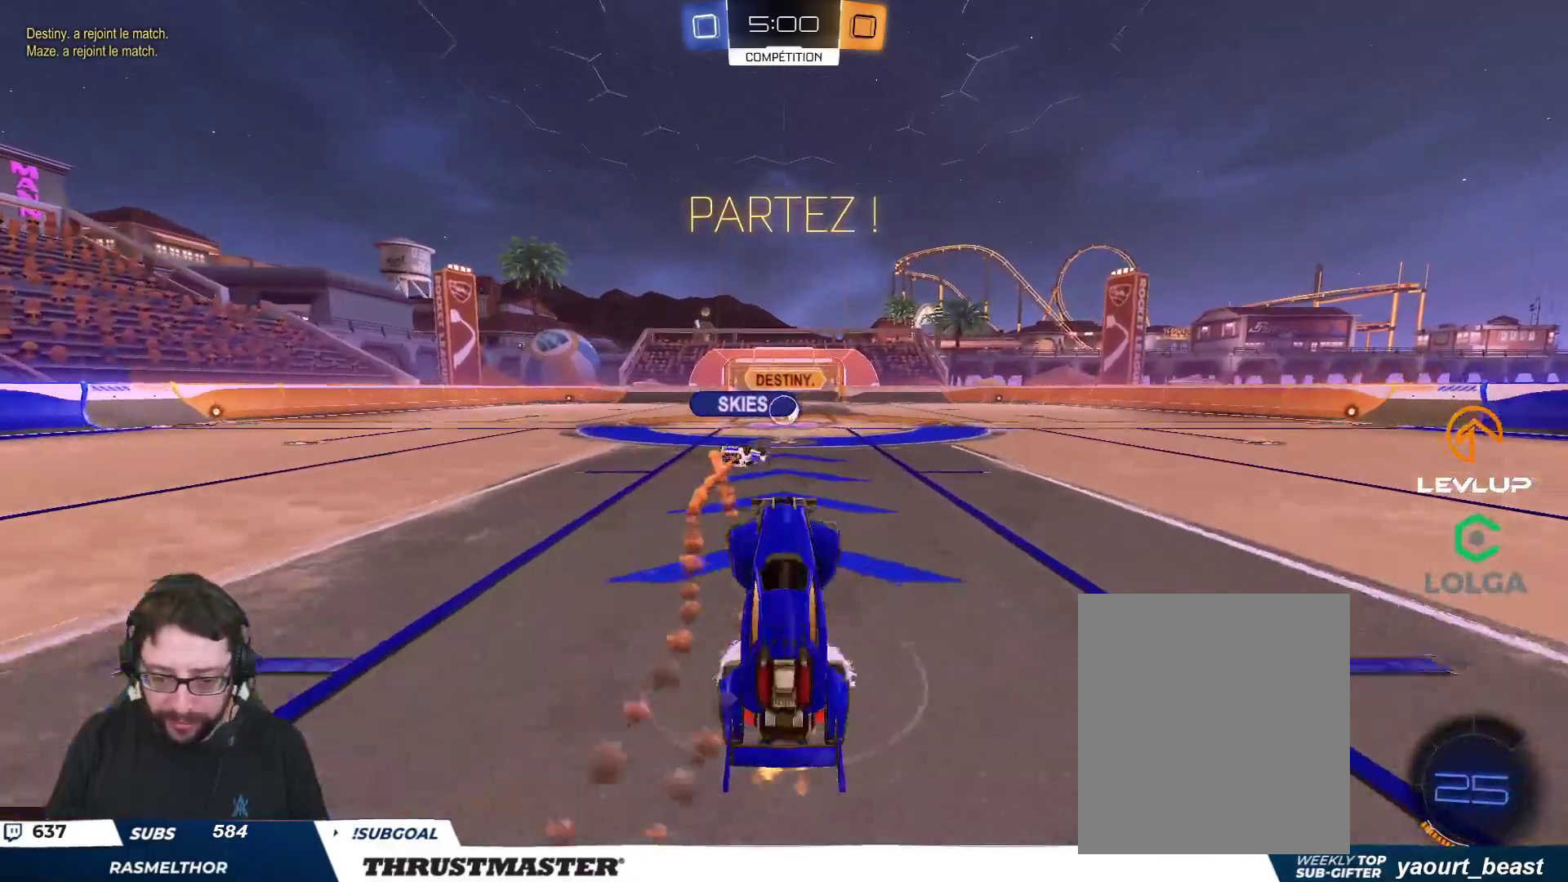
{"buttons": ["R2"], "left_stick": "center", "right_stick": "center", "events": []}
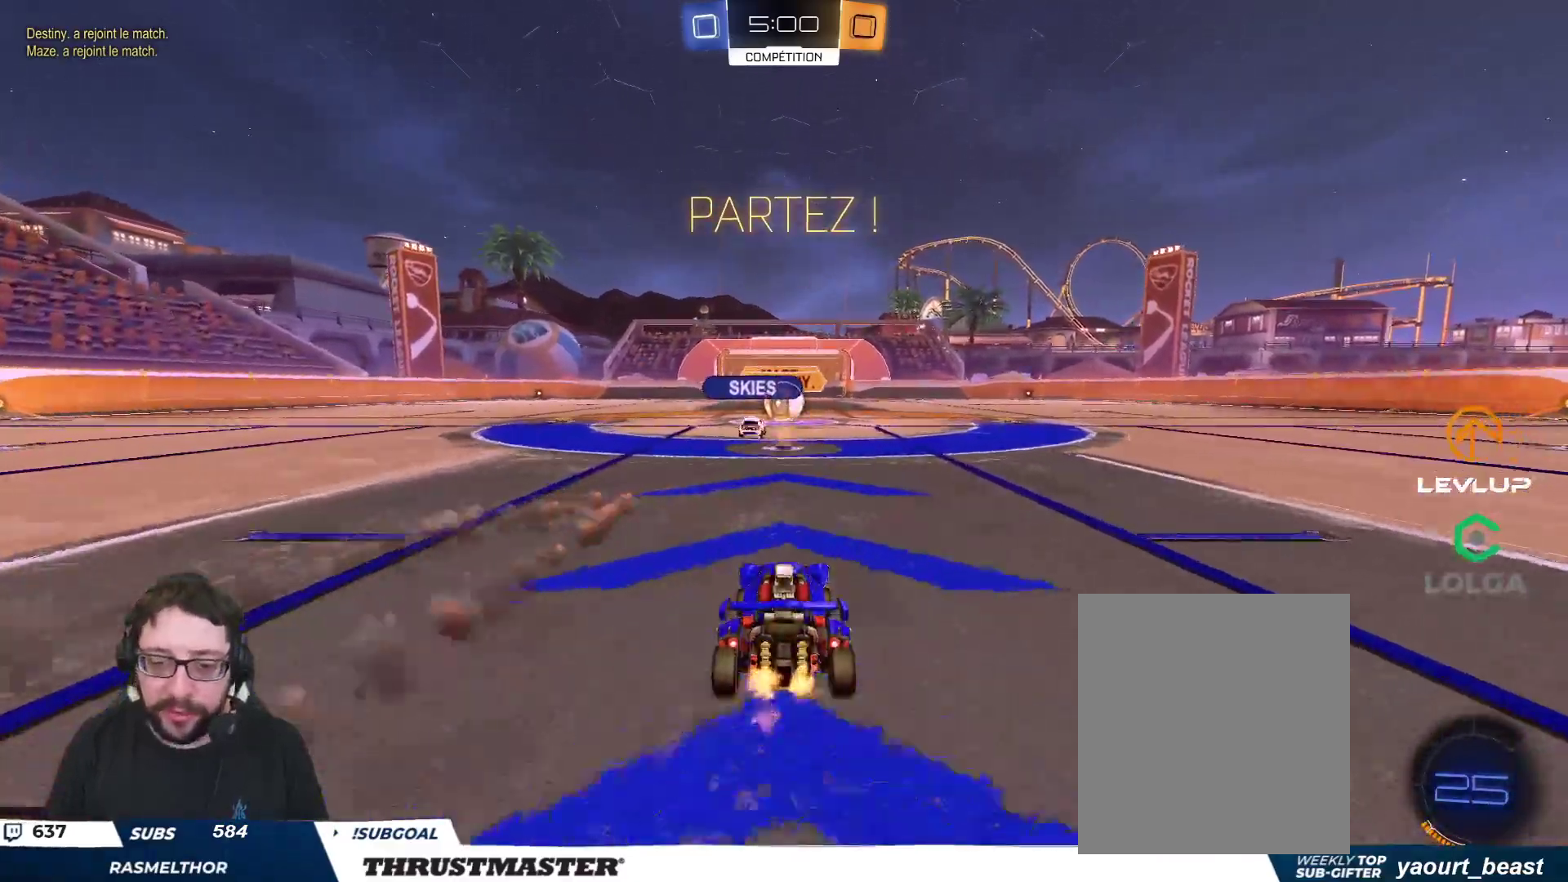
{"buttons": ["R2"], "left_stick": "left", "right_stick": "center", "events": [[333, "left_stick", "right"], [483, "left_stick", "left"]]}
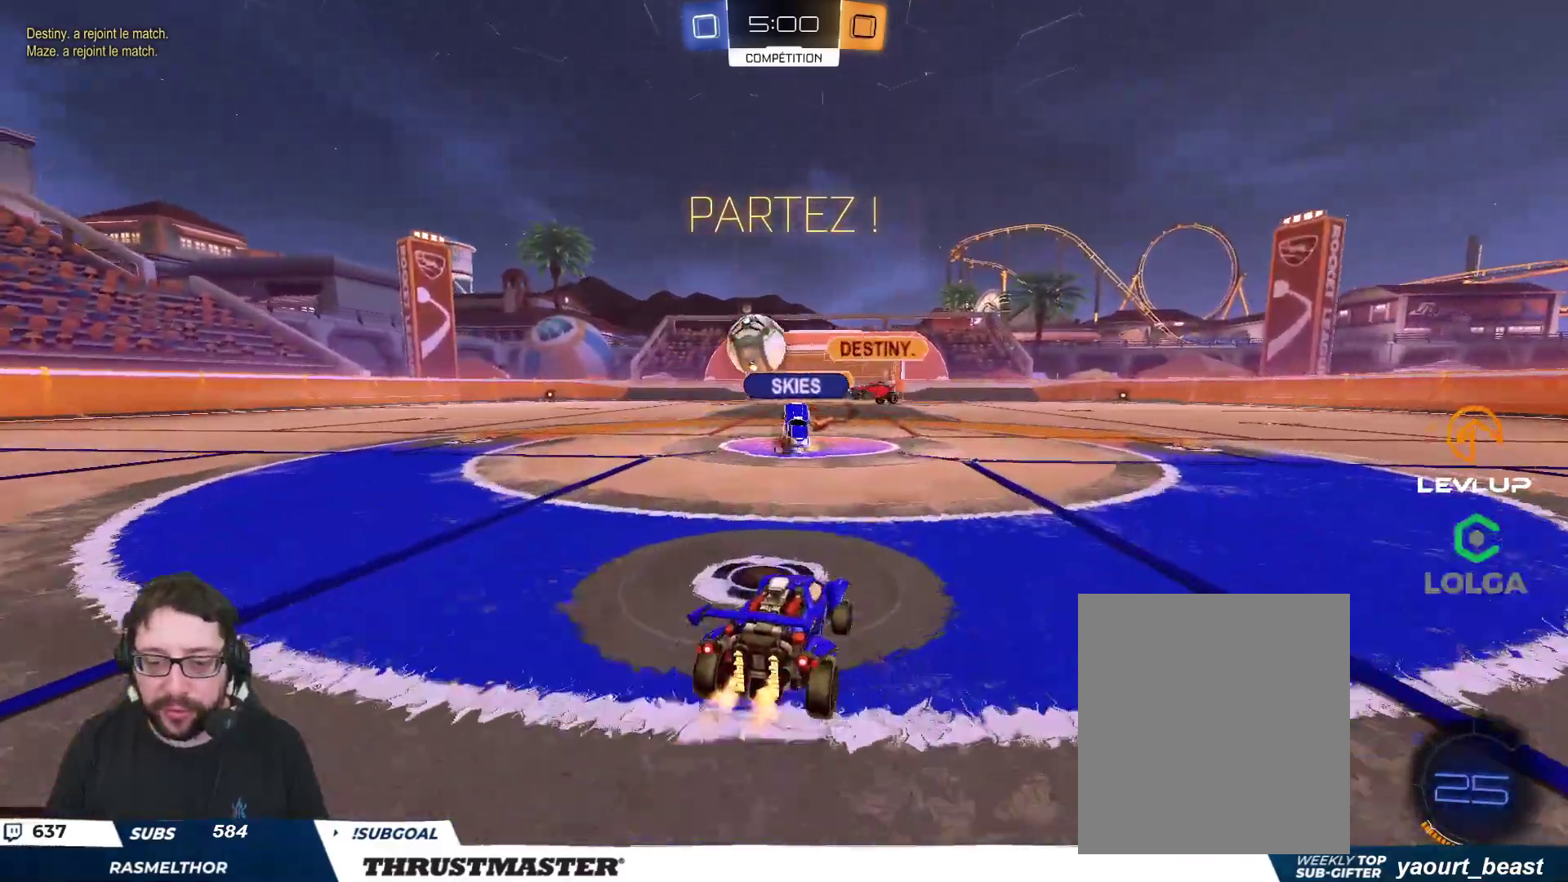
{"buttons": [], "left_stick": "up-left", "right_stick": "center", "events": [[167, "left_stick", "up-left"], [350, "R2", "up"]]}
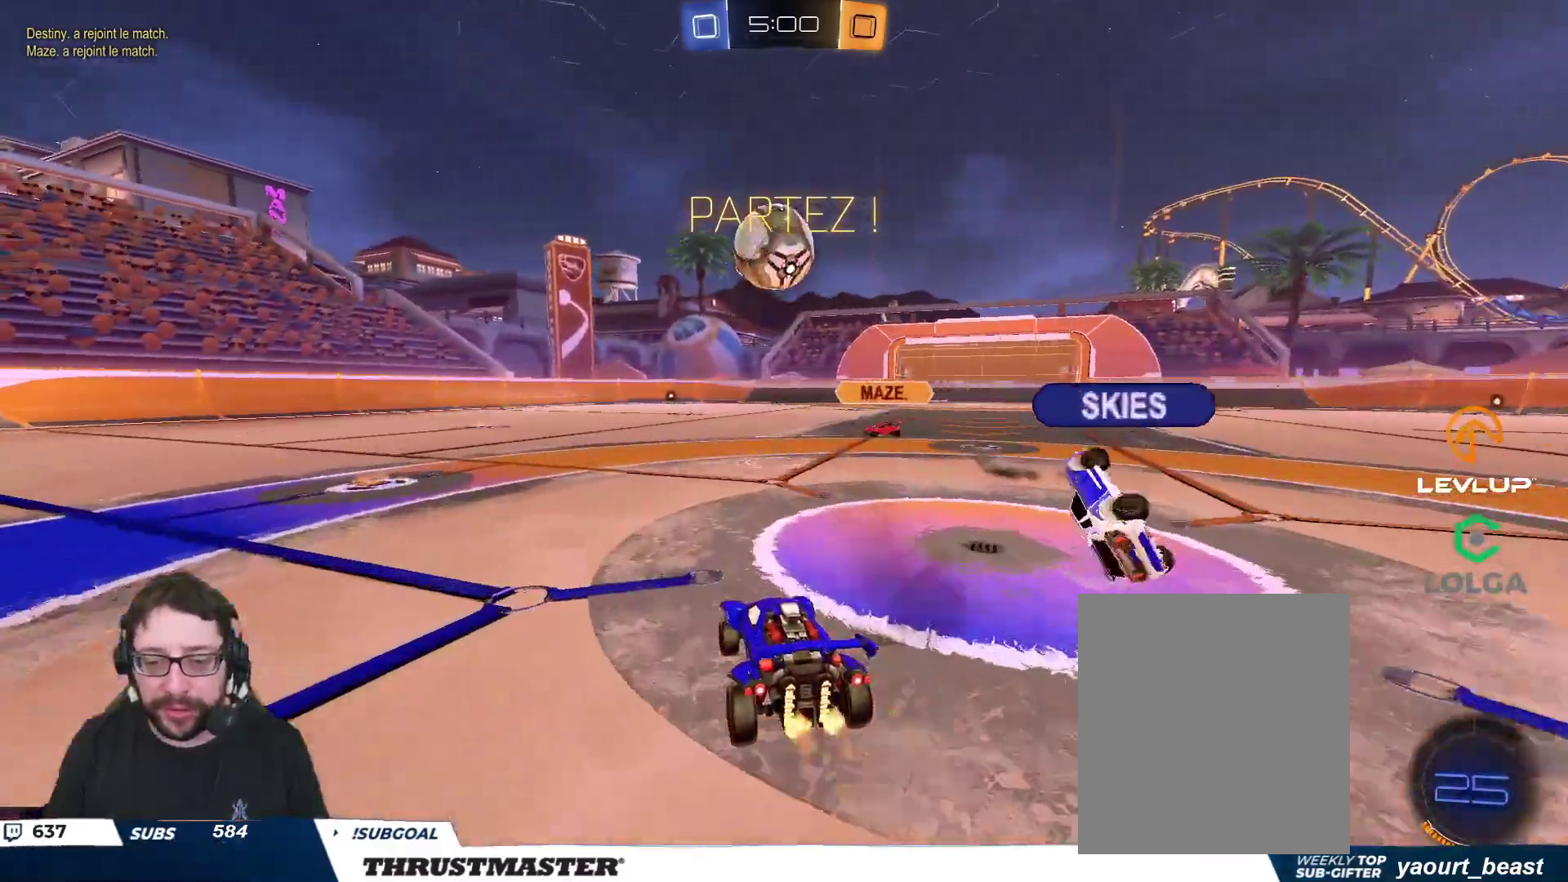
{"buttons": ["R2"], "left_stick": "up-right", "right_stick": "center", "events": [[17, "left_stick", "center"], [67, "left_stick", "left"], [183, "R2", "down"], [417, "left_stick", "up-right"]]}
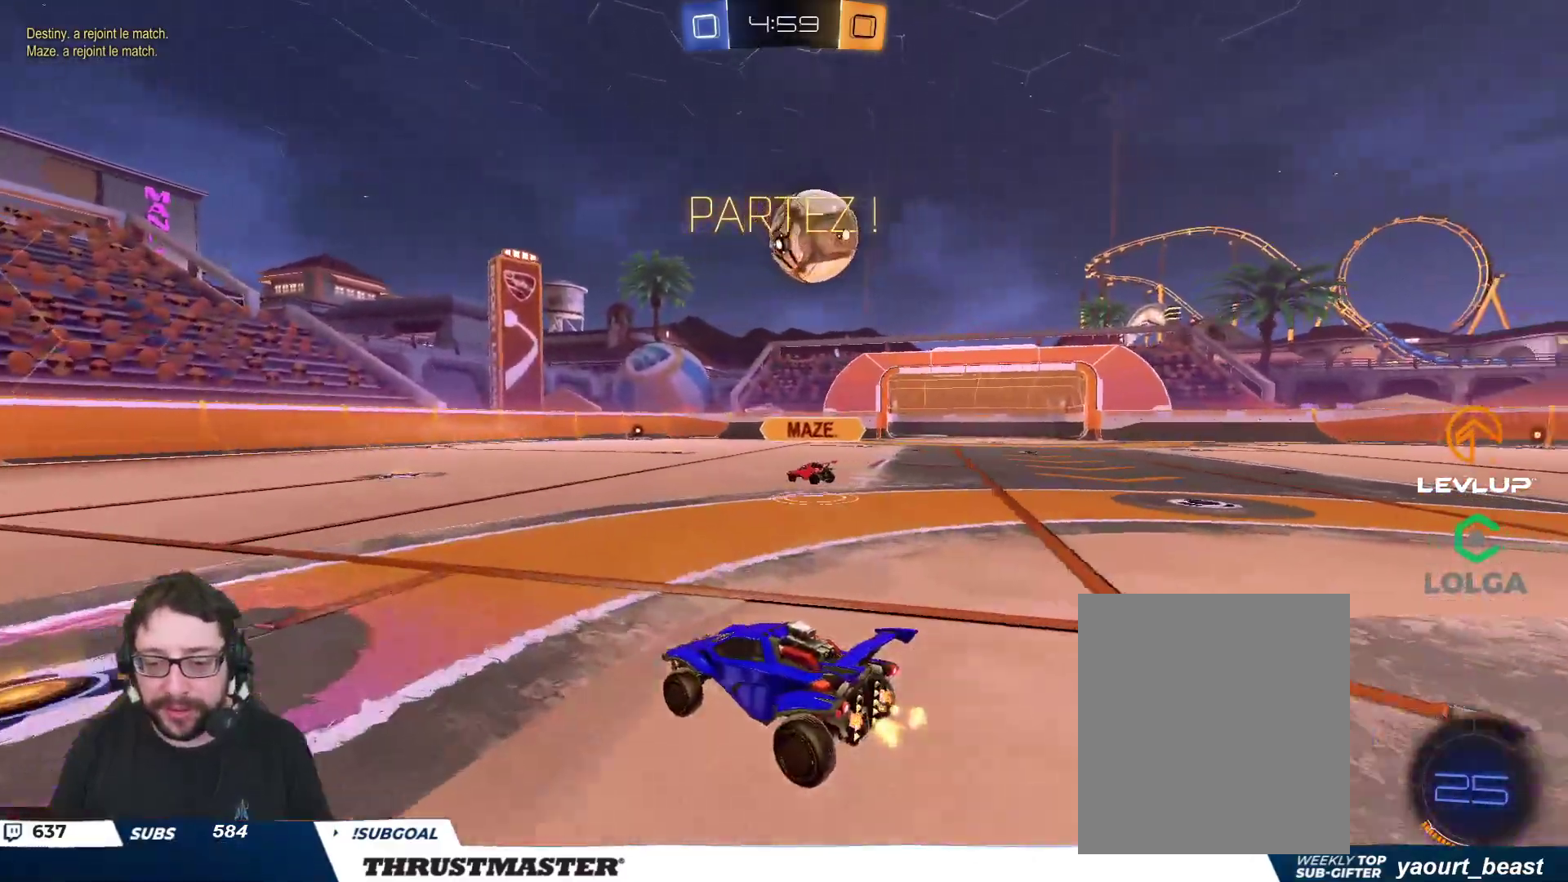
{"buttons": ["R2"], "left_stick": "up", "right_stick": "center", "events": [[217, "R2", "up"], [217, "left_stick", "down-left"], [417, "left_stick", "up"], [467, "R2", "down"]]}
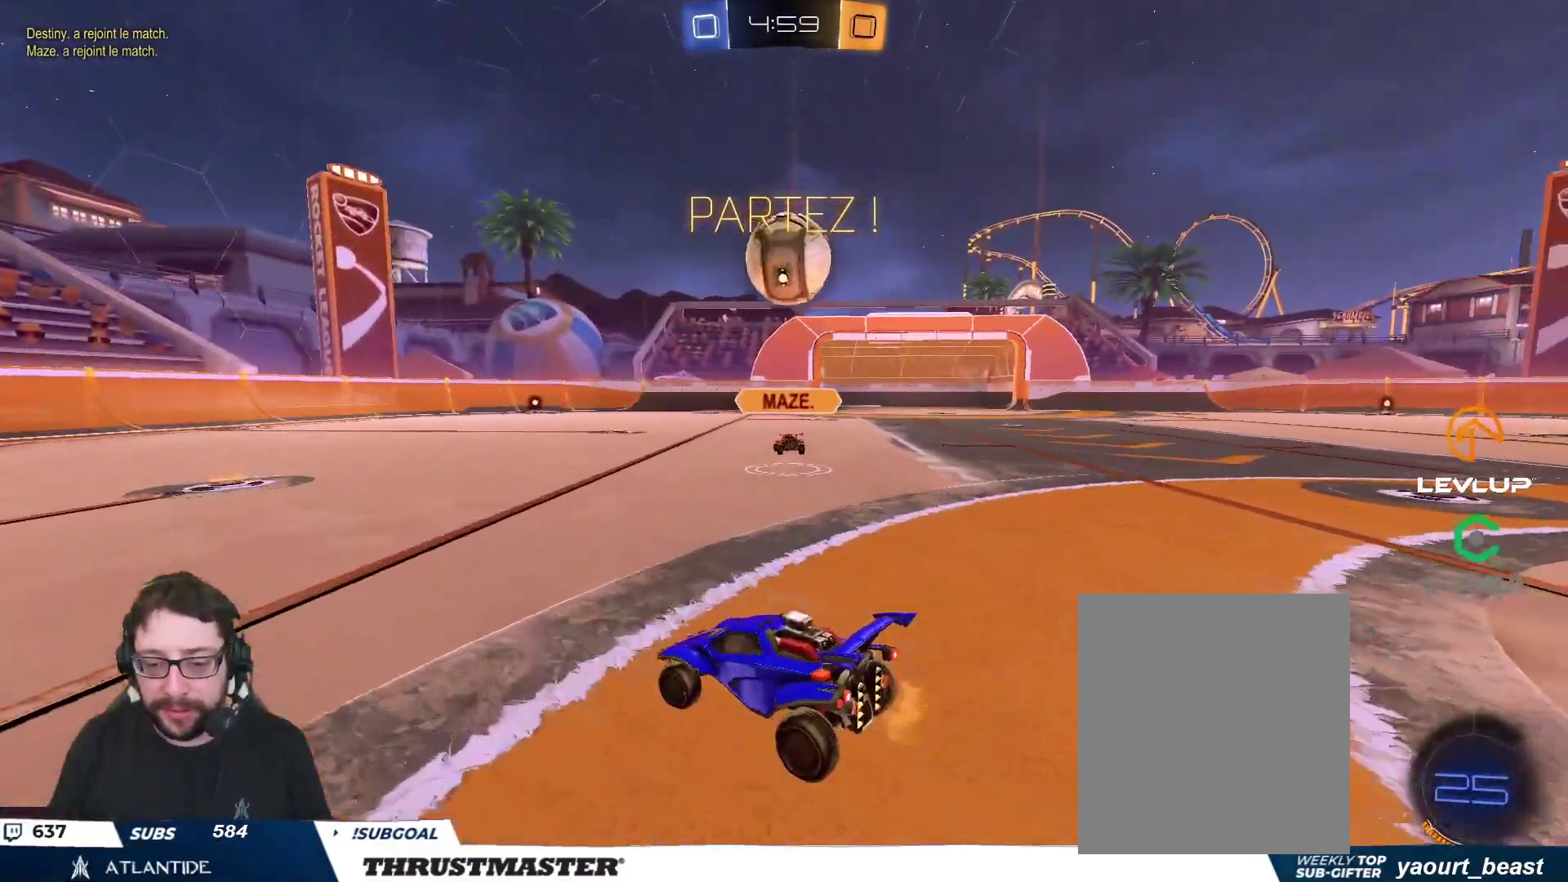
{"buttons": [], "left_stick": "center", "right_stick": "center", "events": [[33, "left_stick", "center"], [400, "left_stick", "up"], [467, "R2", "up"], [483, "left_stick", "center"]]}
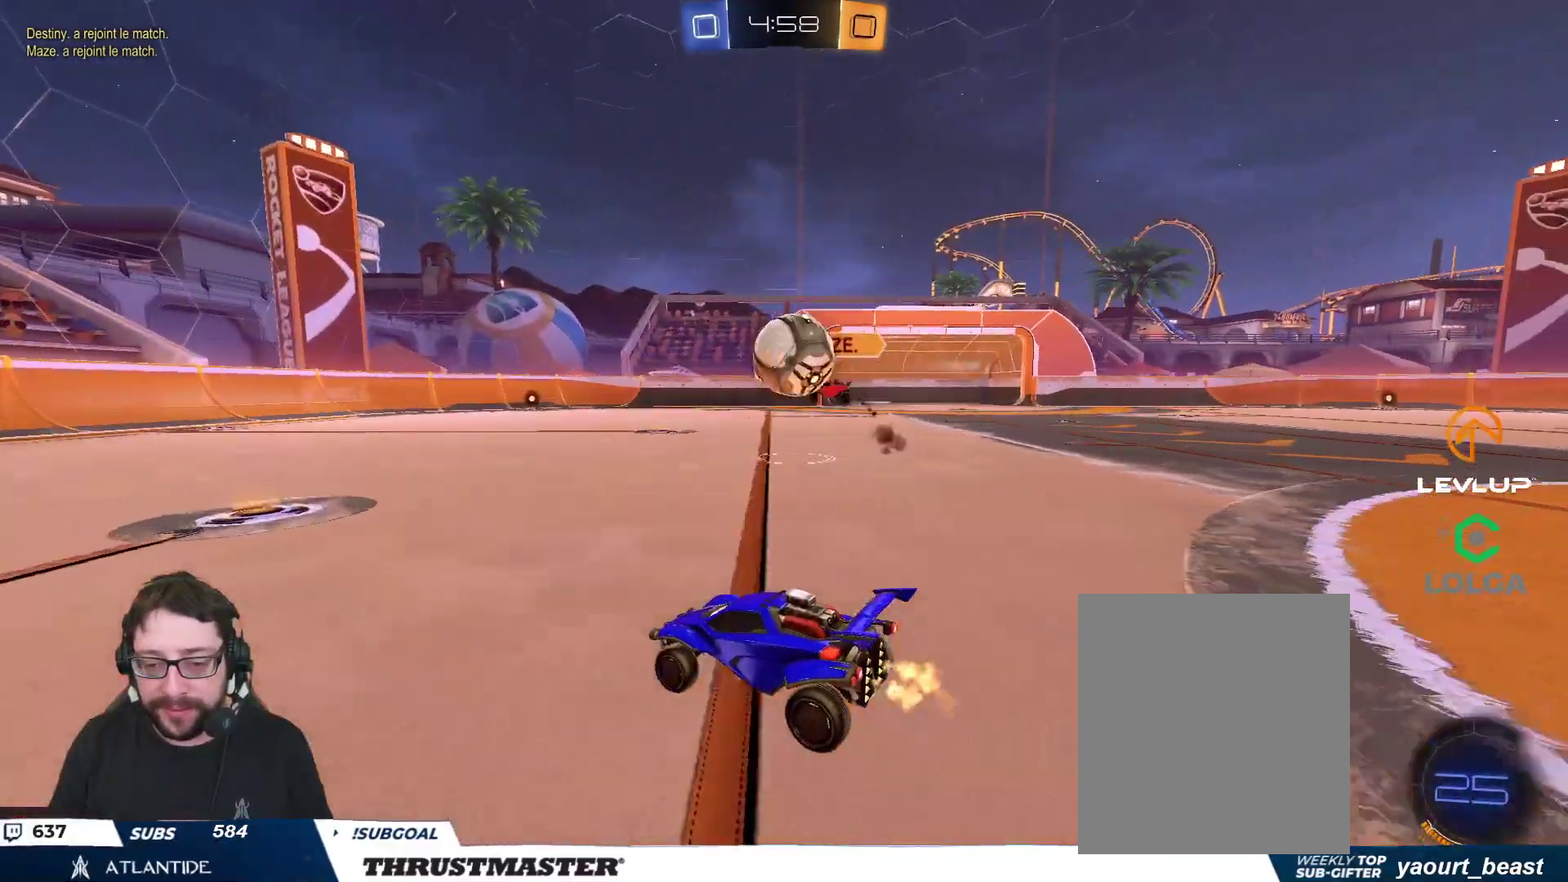
{"buttons": ["R2"], "left_stick": "center", "right_stick": "center", "events": [[100, "left_stick", "up-left"], [217, "left_stick", "right"], [333, "R2", "down"], [367, "left_stick", "up"], [450, "left_stick", "center"]]}
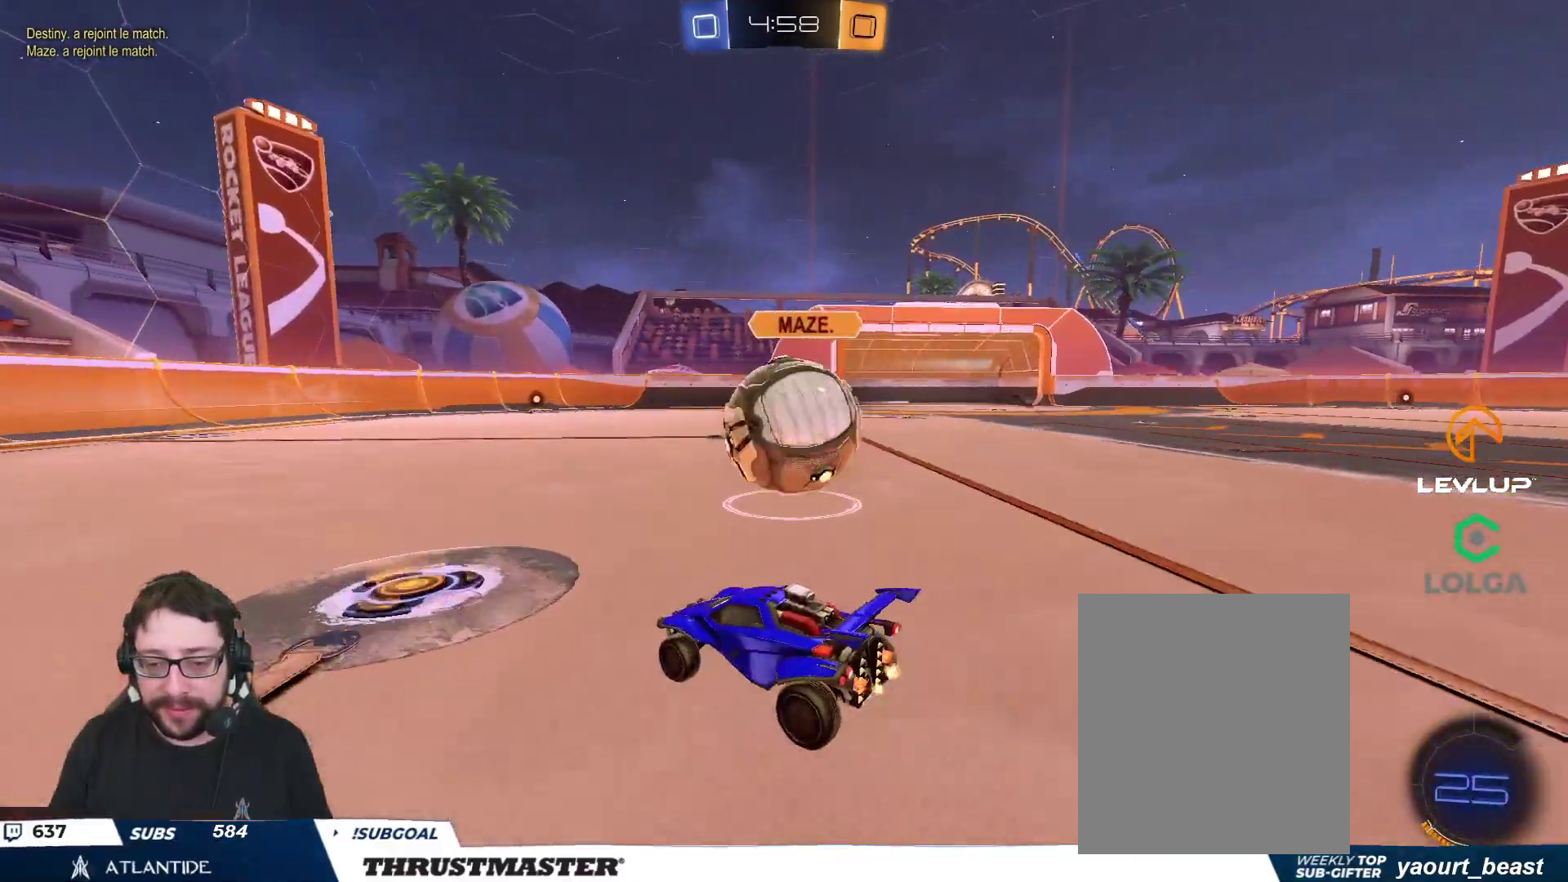
{"buttons": ["R2"], "left_stick": "down", "right_stick": "center", "events": [[17, "left_stick", "right"], [50, "A", "down"], [117, "A", "up"], [250, "L2", "down"], [267, "A", "down"], [317, "A", "up"], [333, "L2", "up"], [333, "left_stick", "down"], [417, "Y", "down"], [483, "Y", "up"]]}
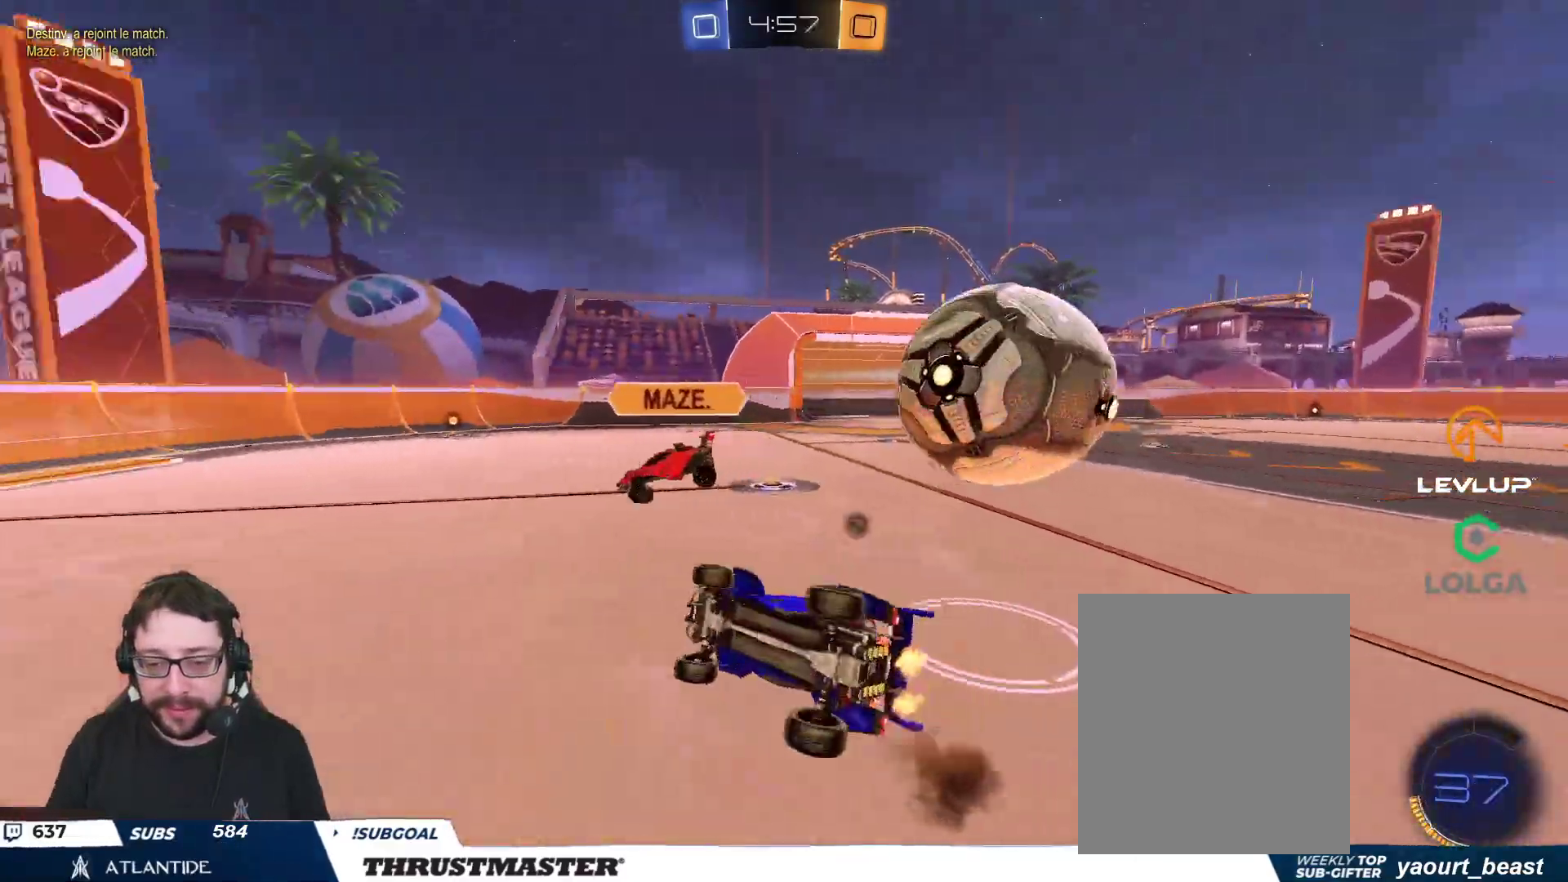
{"buttons": ["R2"], "left_stick": "up-right", "right_stick": "center", "events": [[133, "left_stick", "right"], [183, "L2", "down"], [183, "Y", "down"], [233, "left_stick", "up-right"], [267, "Y", "up"], [383, "L2", "up"]]}
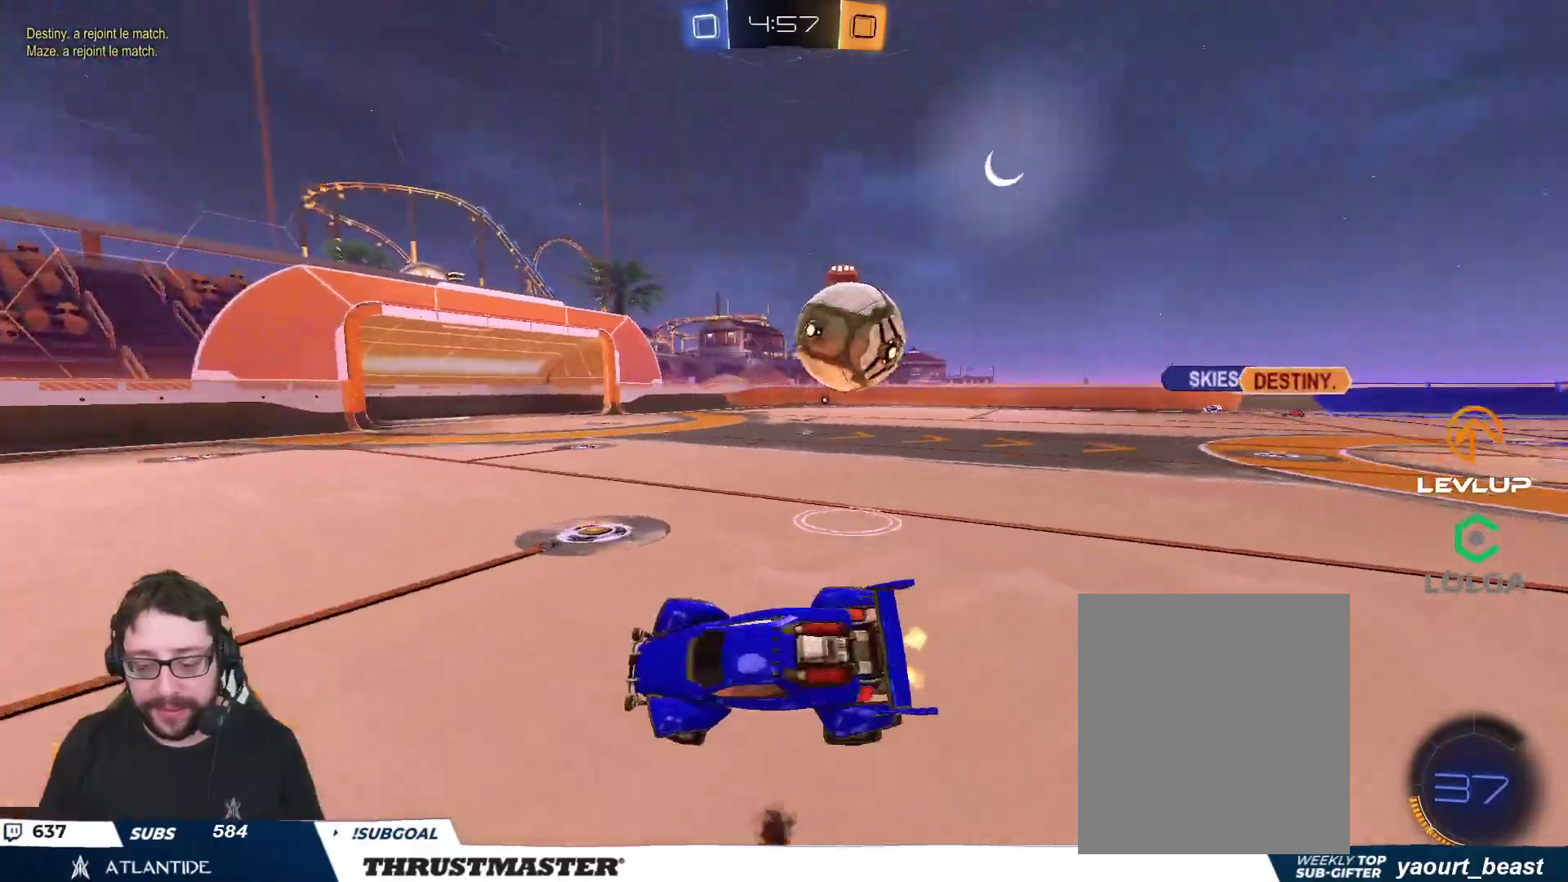
{"buttons": ["B", "R2"], "left_stick": "up-right", "right_stick": "center", "events": [[283, "B", "down"]]}